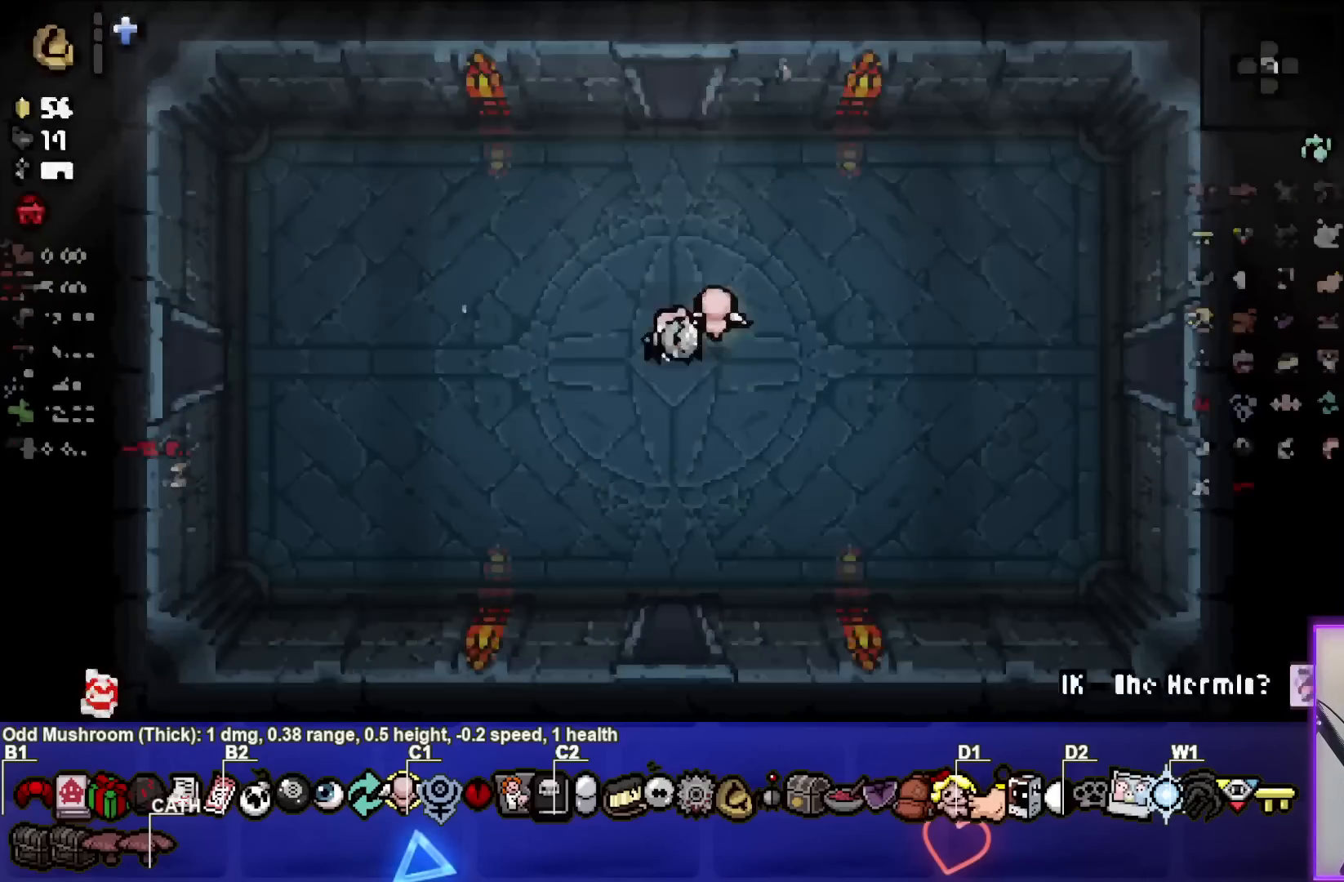
Gameplay with a controller (PlayStation layout); each line is a JSON object with the inputs held at the frame after it. "events" lists button and stick changes between this image and that frame as [ms after this image, input, new state], when the widget could be followed in between. Not read: other_buttons.
{"buttons": [], "left_stick": "center", "right_stick": "center", "events": []}
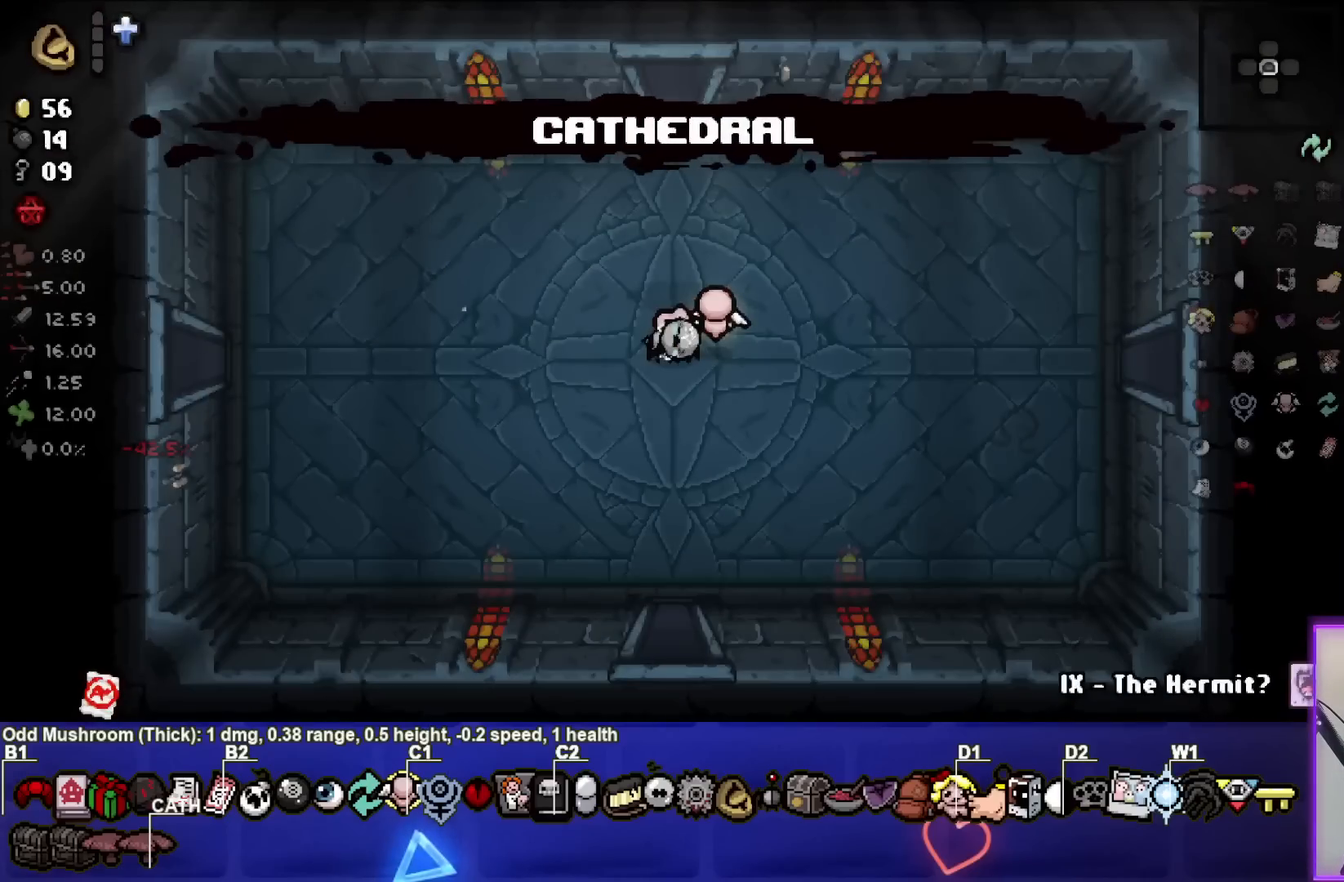
{"buttons": [], "left_stick": "center", "right_stick": "center", "events": []}
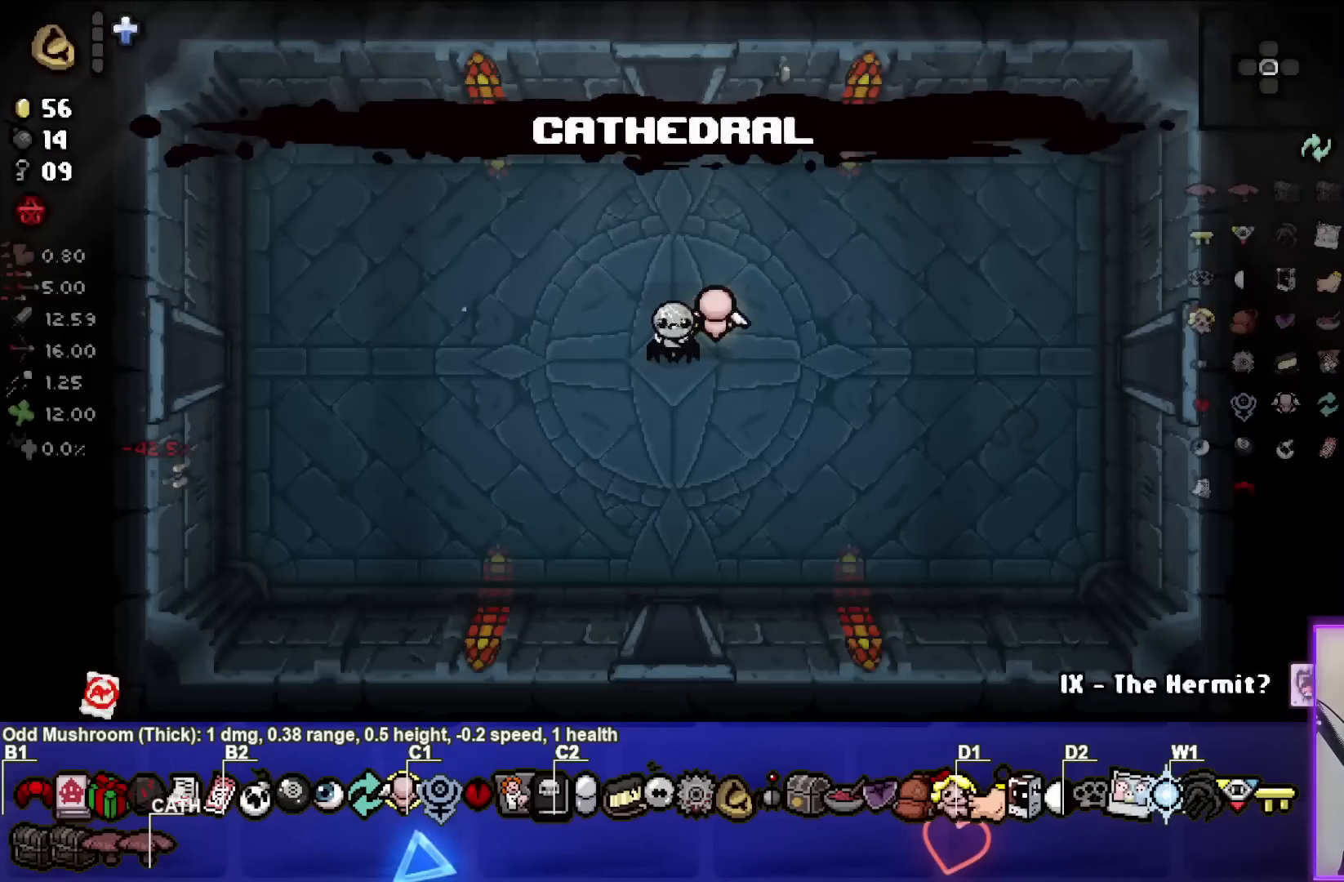
{"buttons": [], "left_stick": "center", "right_stick": "center", "events": []}
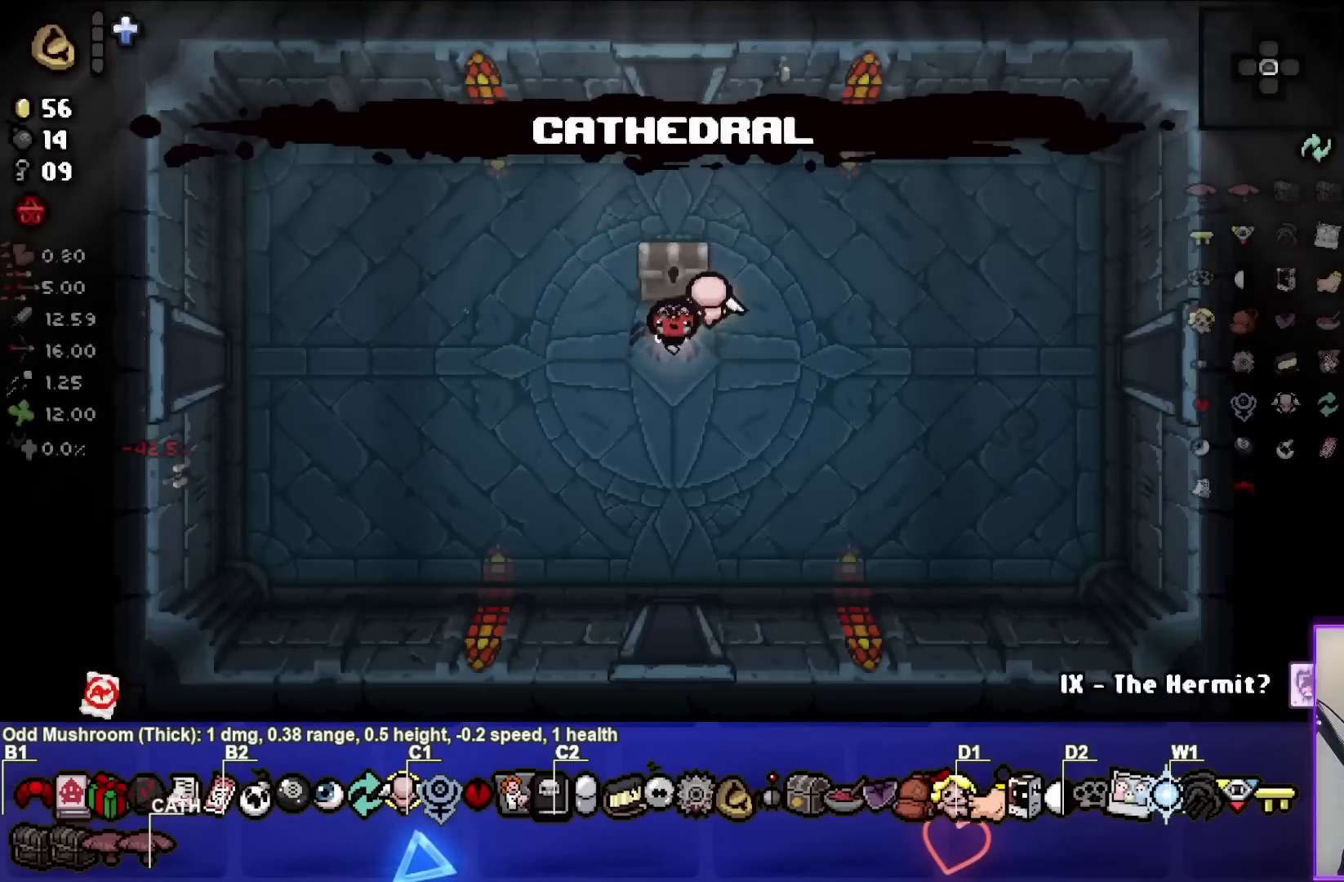
{"buttons": [], "left_stick": "center", "right_stick": "center", "events": []}
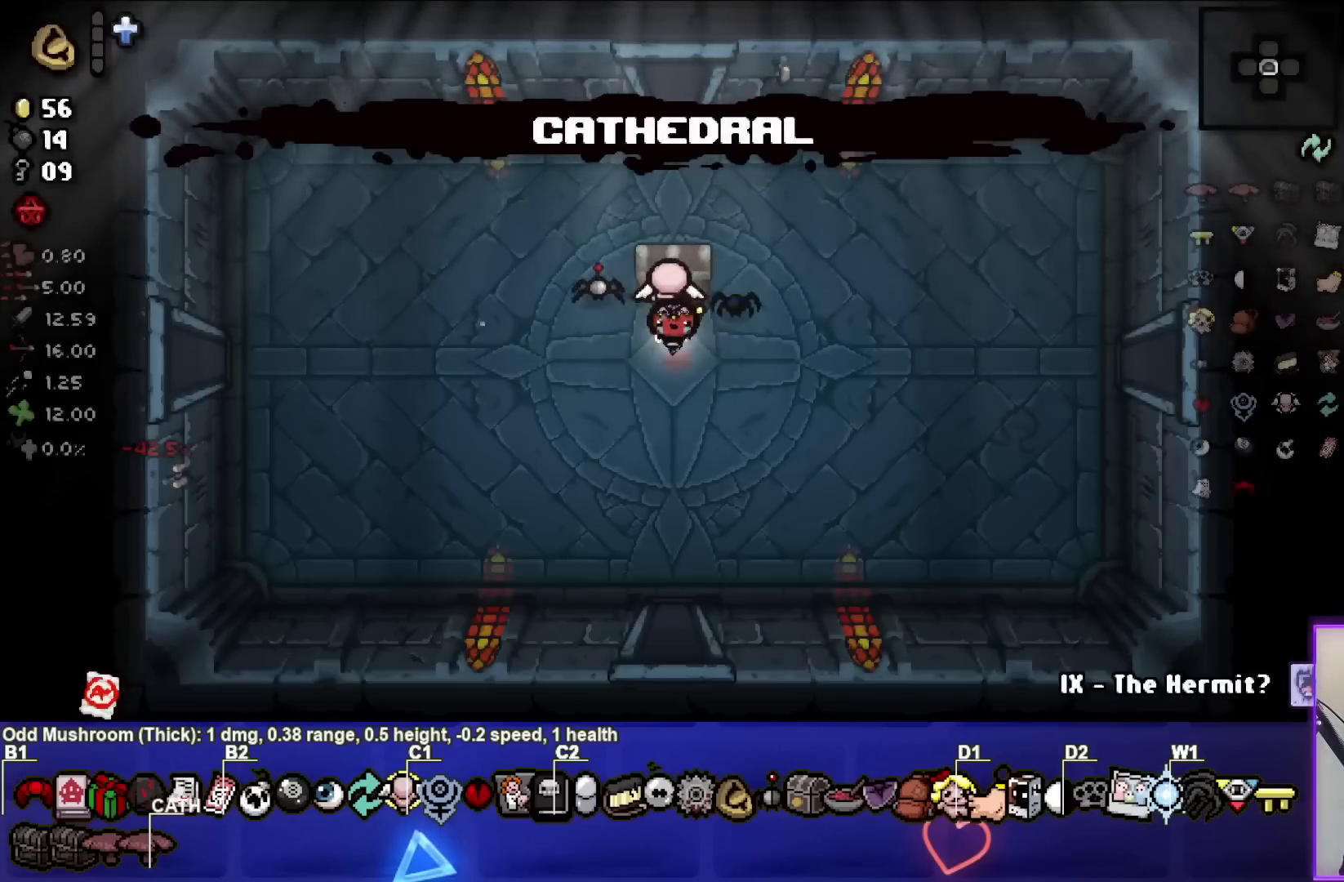
{"buttons": [], "left_stick": "center", "right_stick": "center", "events": []}
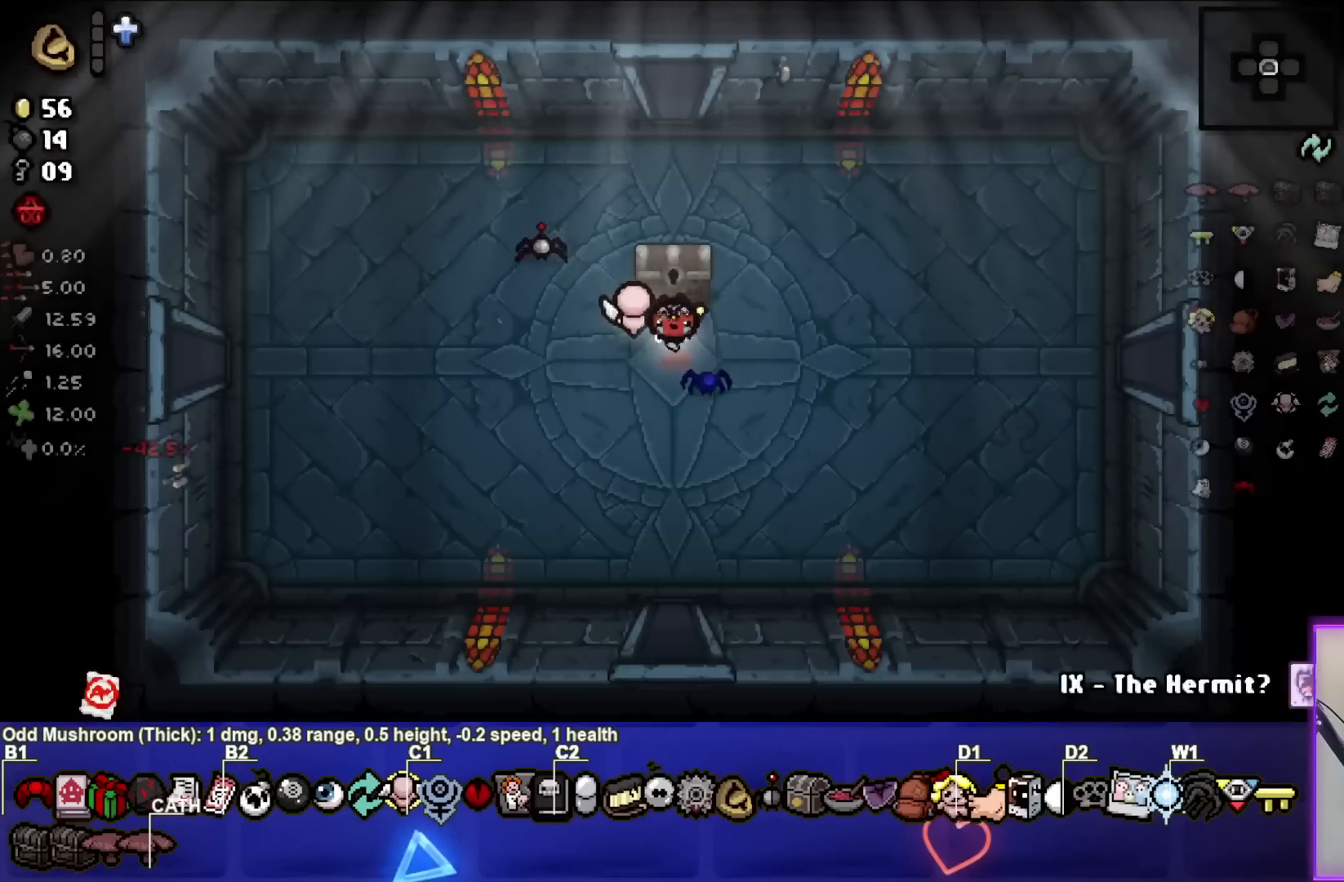
{"buttons": [], "left_stick": "up-right", "right_stick": "center", "events": [[250, "left_stick", "left"], [400, "left_stick", "center"], [500, "left_stick", "up-right"]]}
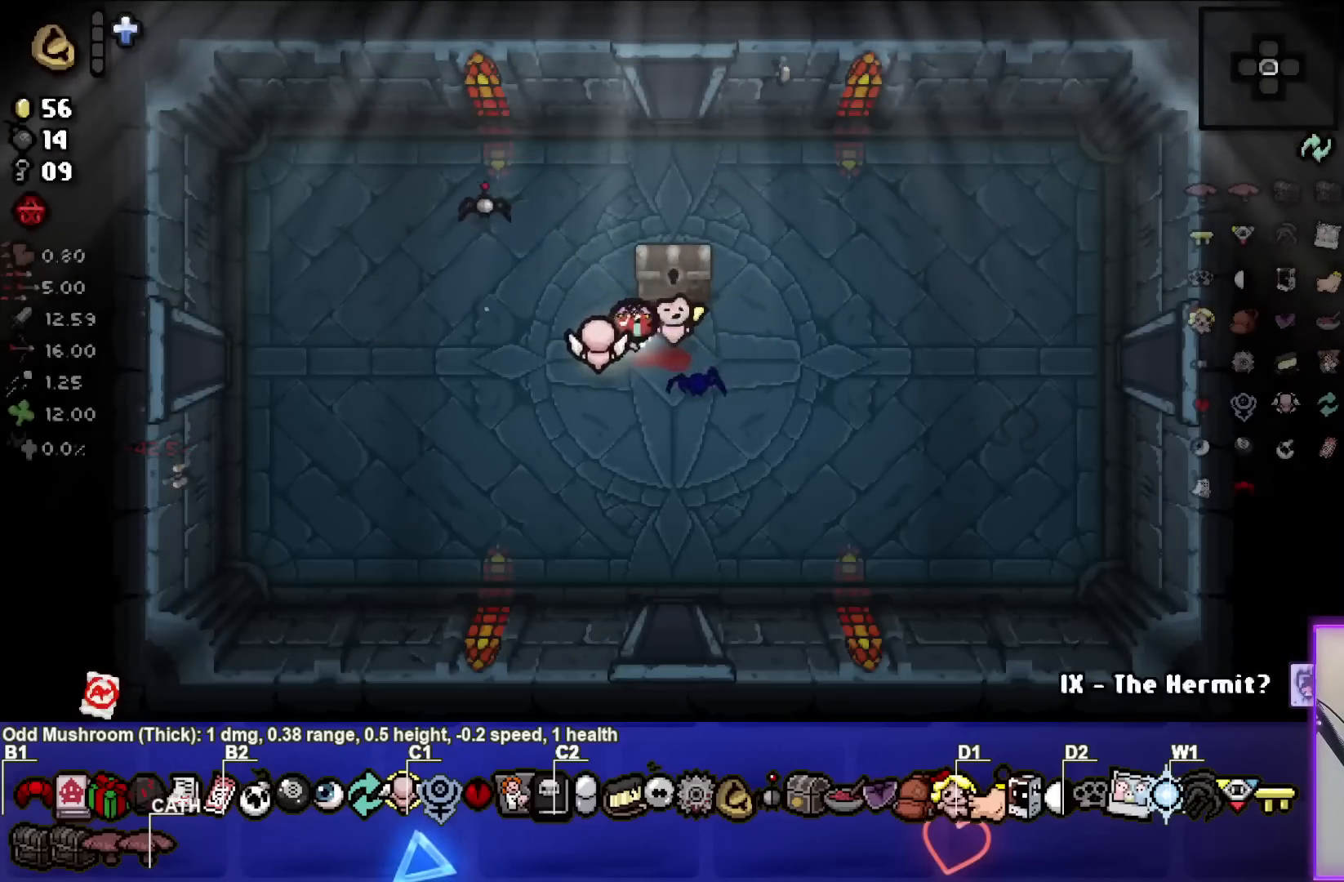
{"buttons": [], "left_stick": "left", "right_stick": "center", "events": [[300, "left_stick", "up-left"], [367, "left_stick", "left"]]}
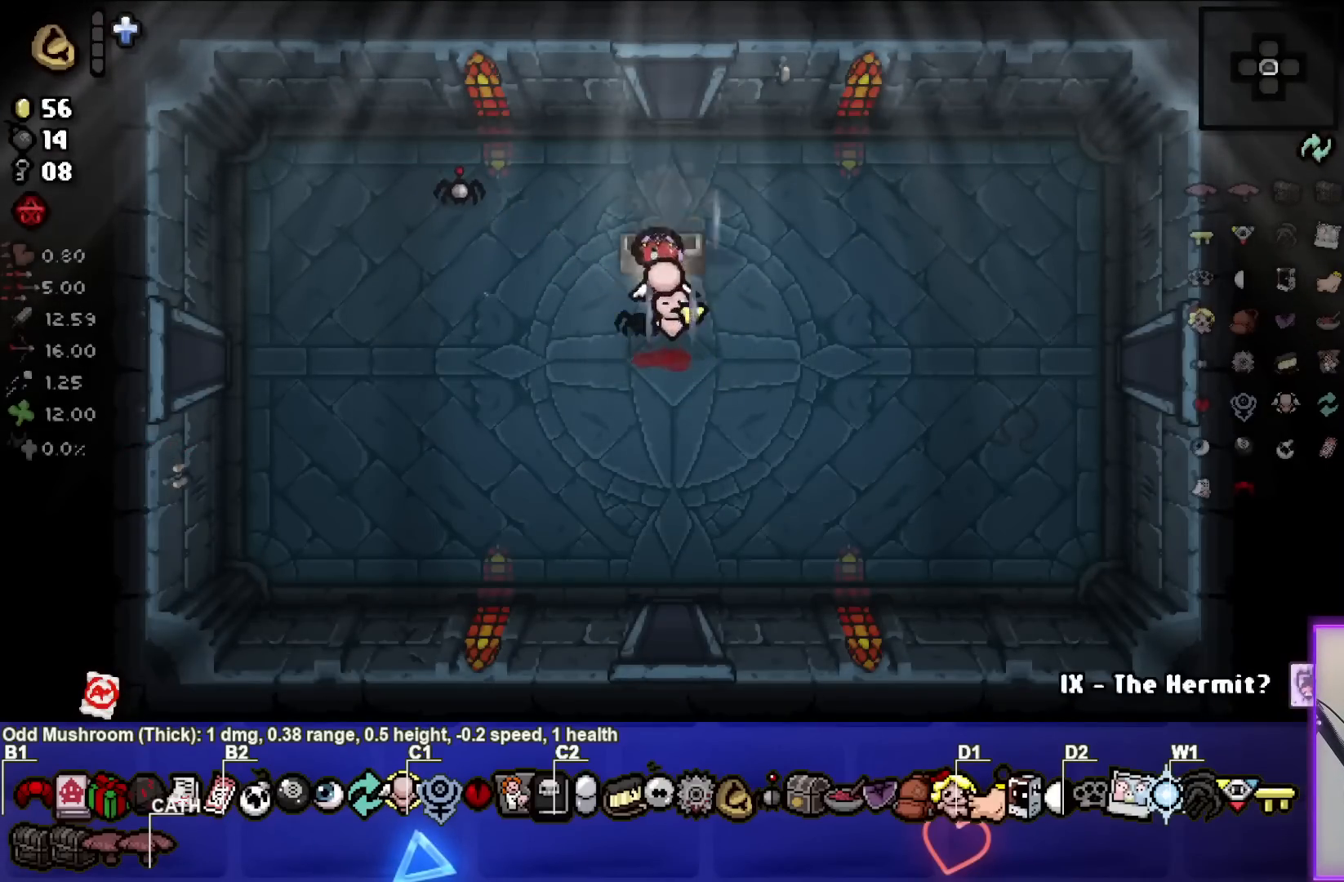
{"buttons": [], "left_stick": "down-right", "right_stick": "center", "events": [[300, "left_stick", "center"], [483, "left_stick", "down-right"]]}
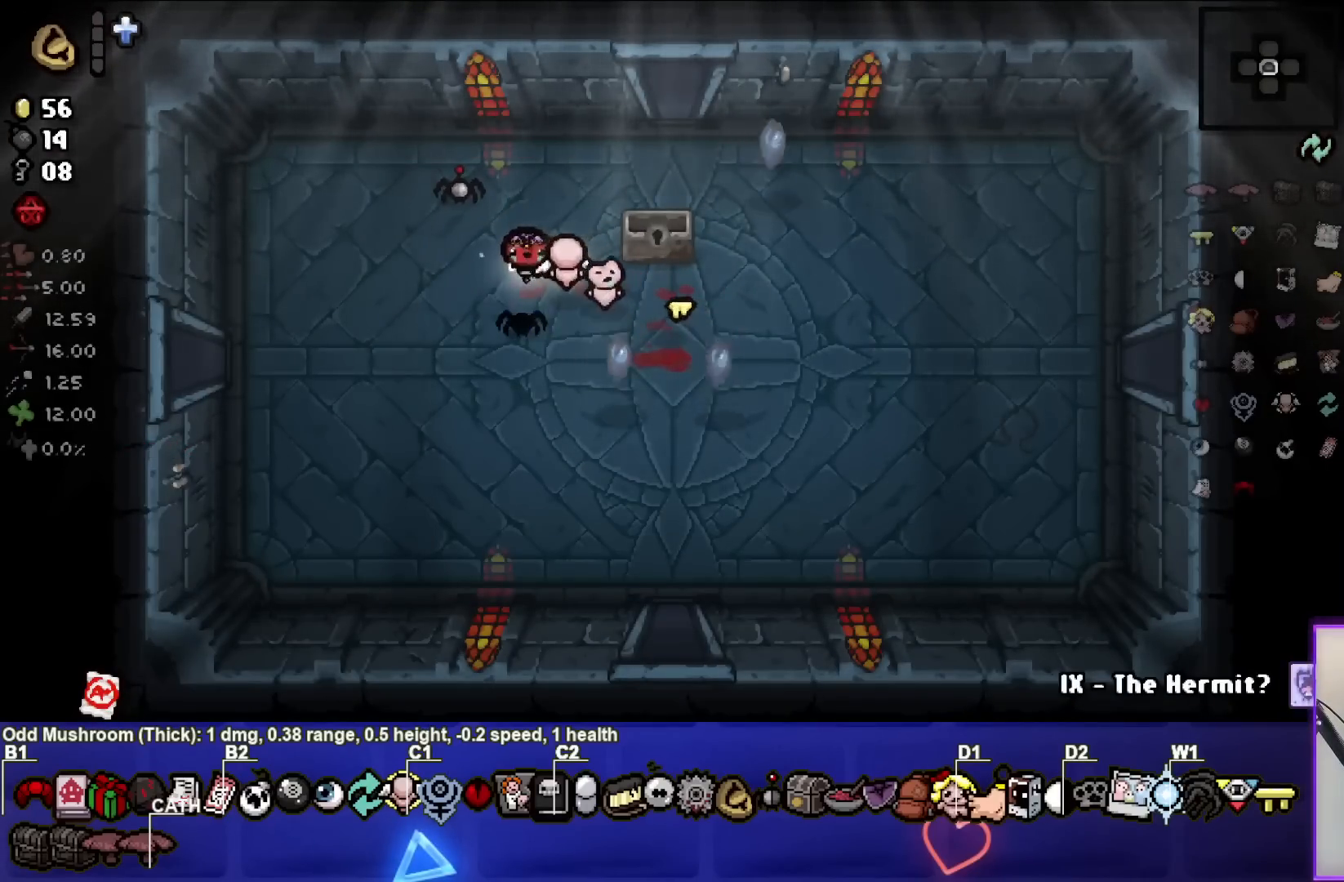
{"buttons": [], "left_stick": "right", "right_stick": "center", "events": [[250, "left_stick", "right"]]}
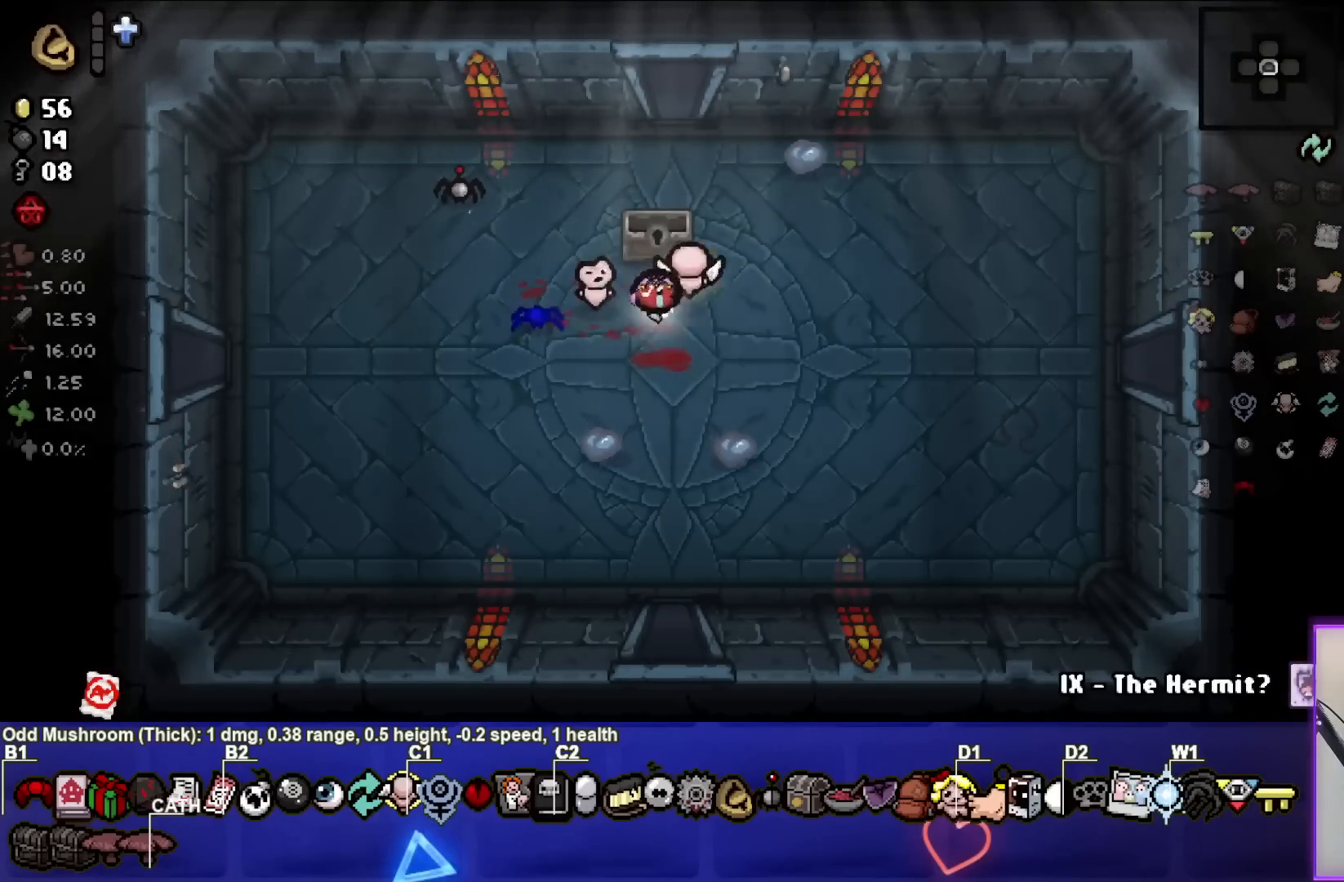
{"buttons": [], "left_stick": "right", "right_stick": "center", "events": []}
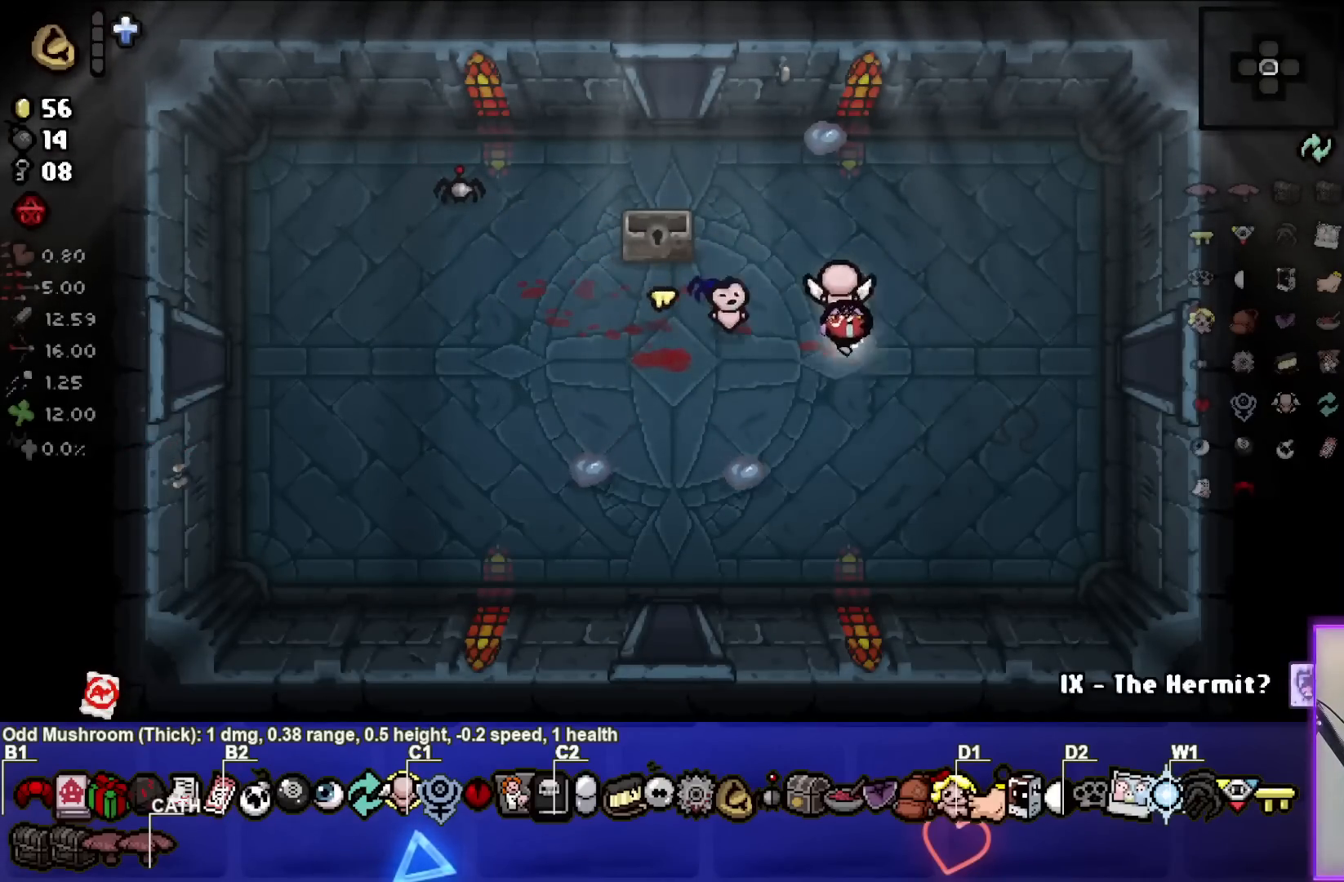
{"buttons": [], "left_stick": "right", "right_stick": "center", "events": []}
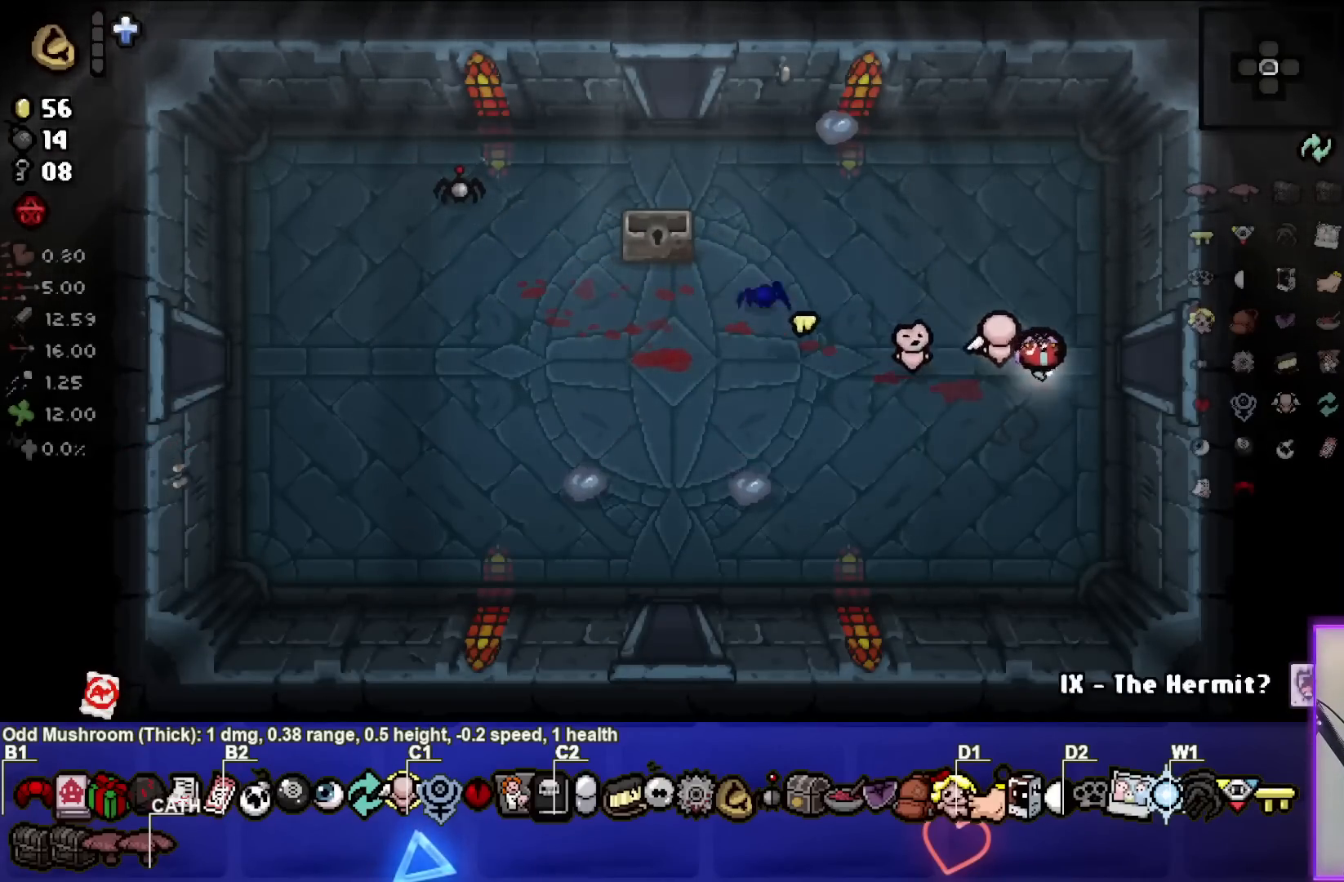
{"buttons": [], "left_stick": "right", "right_stick": "center", "events": []}
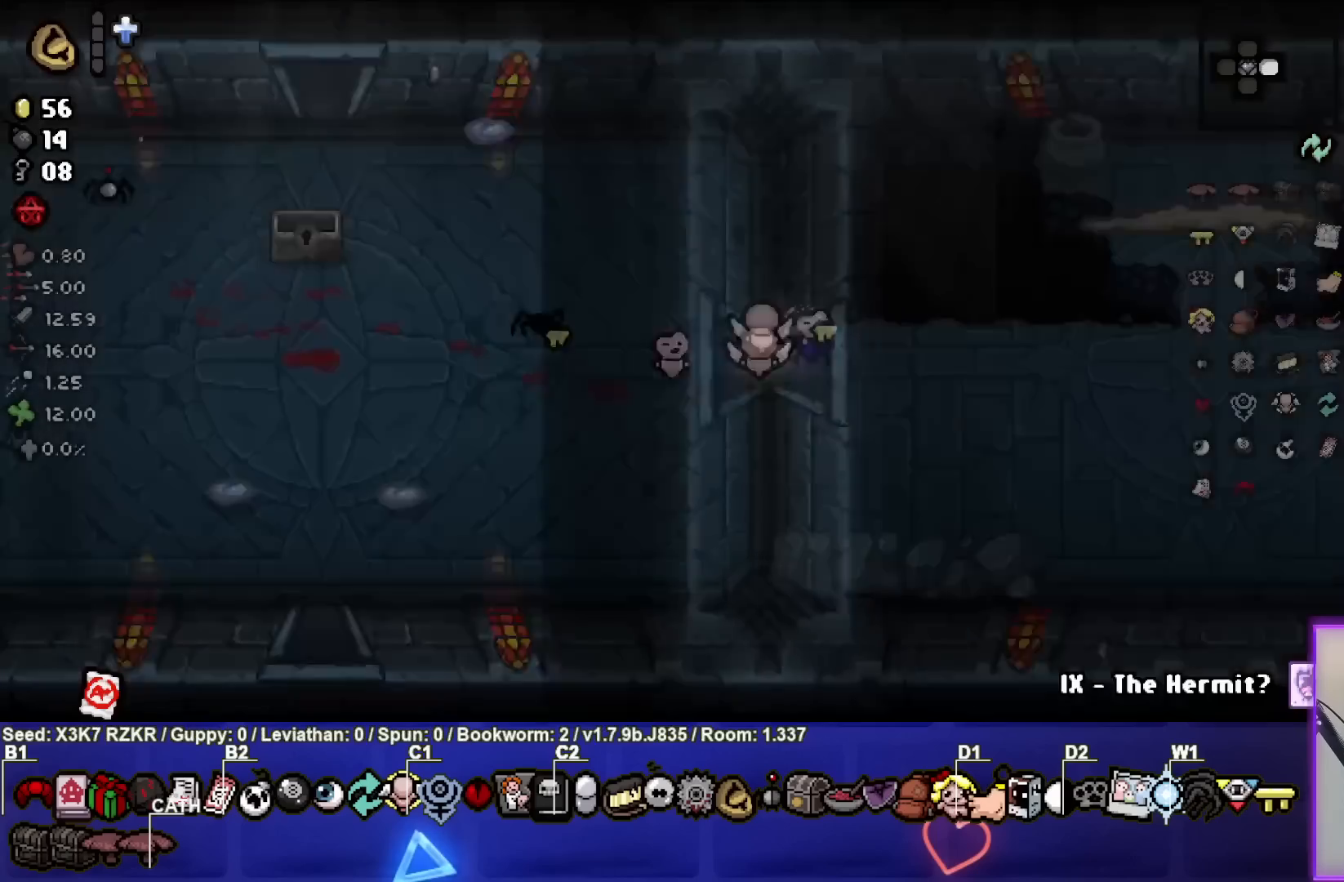
{"buttons": [], "left_stick": "right", "right_stick": "right", "events": [[83, "left_stick", "center"], [133, "right_stick", "right"], [417, "left_stick", "right"]]}
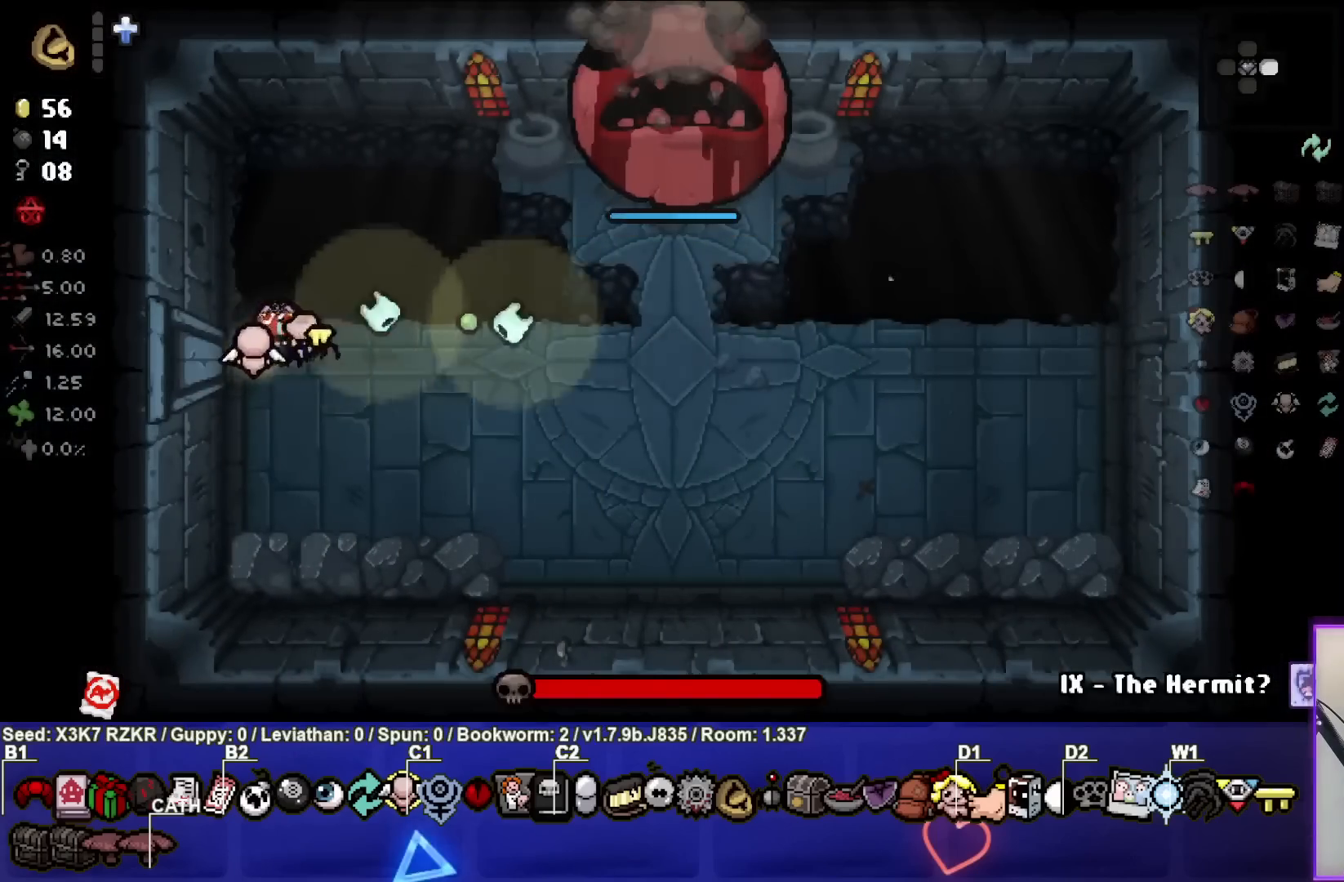
{"buttons": [], "left_stick": "up-left", "right_stick": "right", "events": [[200, "left_stick", "up-right"], [333, "left_stick", "center"], [417, "left_stick", "up-left"]]}
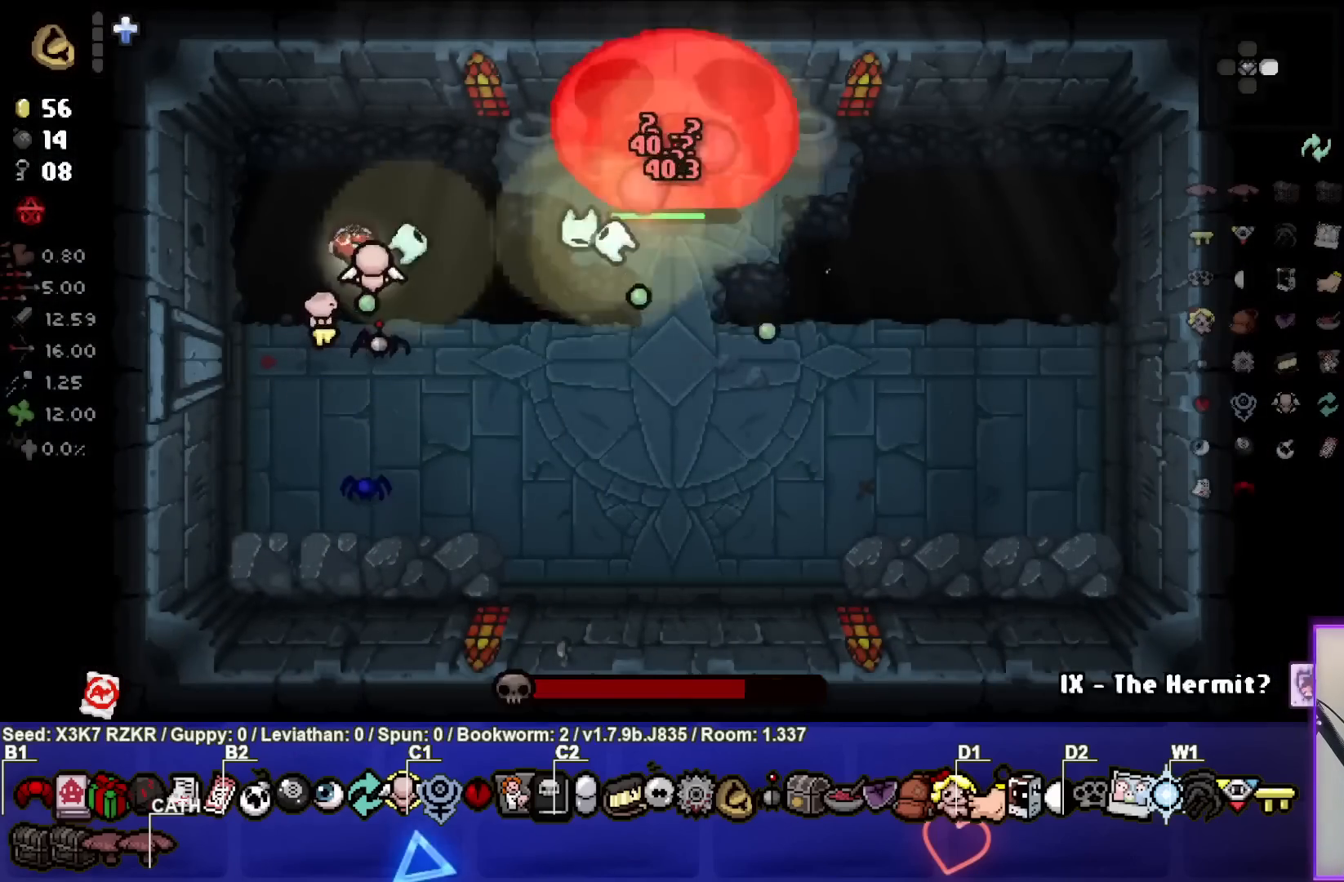
{"buttons": [], "left_stick": "left", "right_stick": "right", "events": [[33, "left_stick", "center"], [200, "left_stick", "up-left"], [300, "left_stick", "center"], [433, "left_stick", "left"]]}
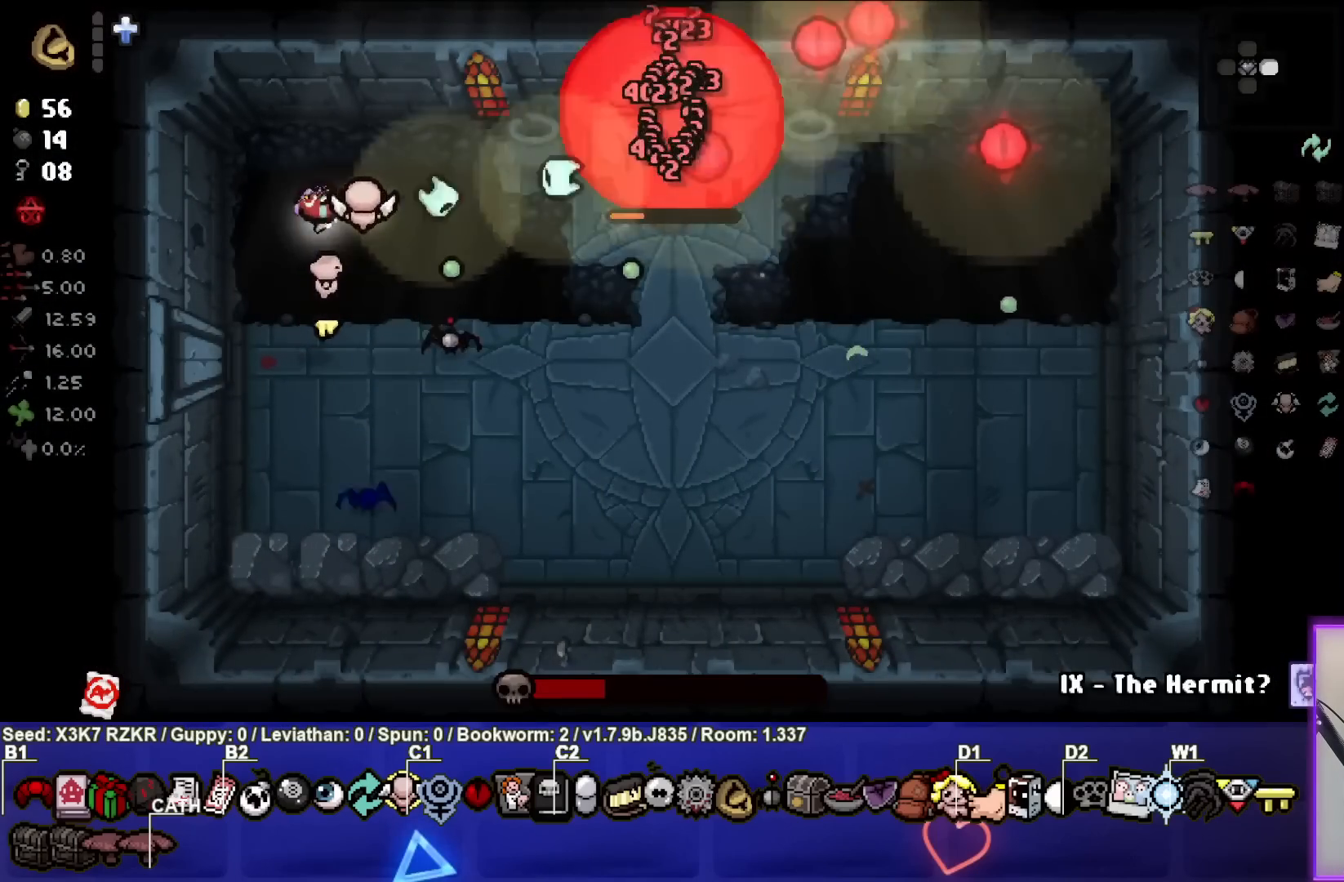
{"buttons": ["R3"], "left_stick": "down", "right_stick": "right", "events": [[67, "left_stick", "center"], [200, "left_stick", "down"], [250, "R3", "down"]]}
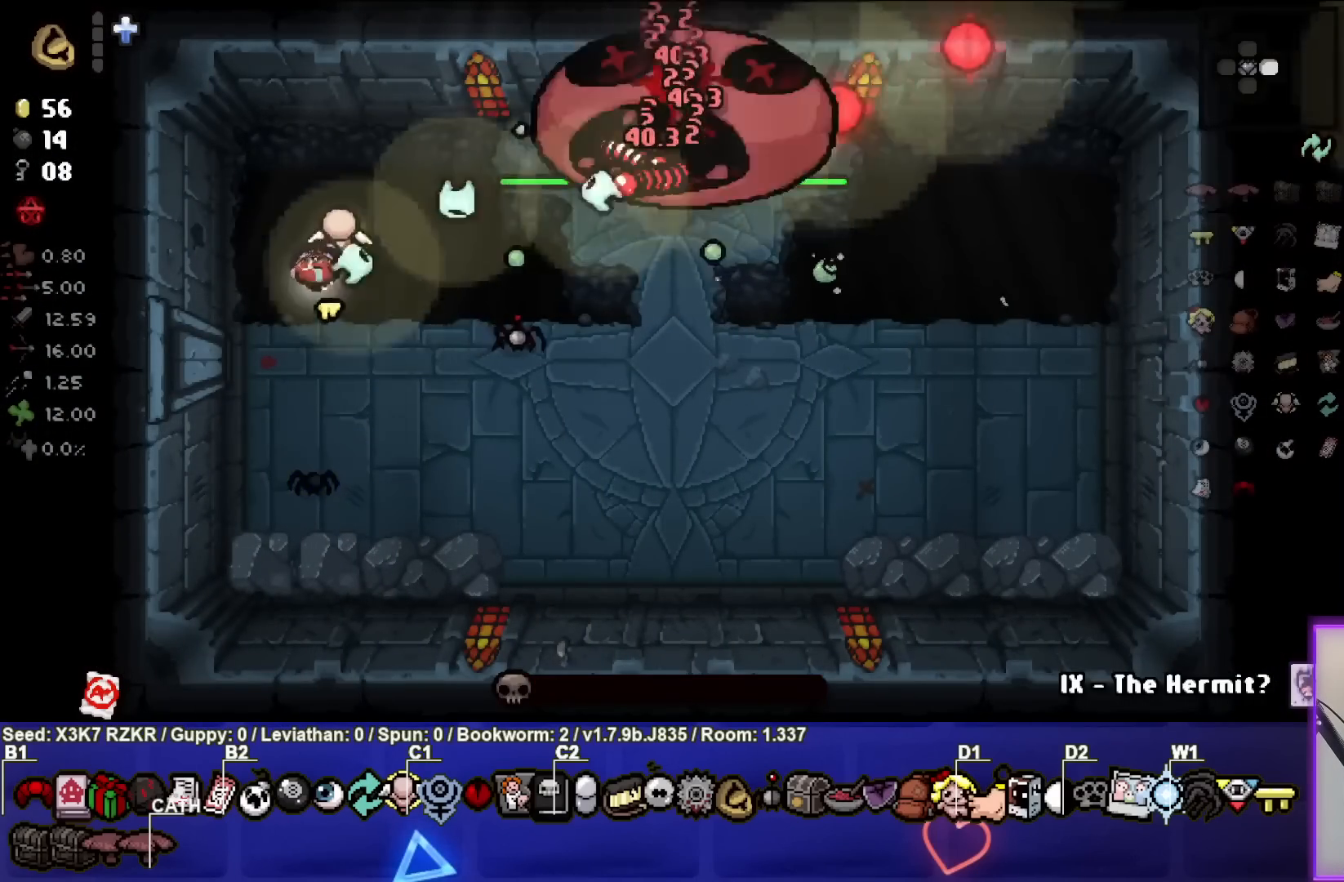
{"buttons": ["R3"], "left_stick": "down", "right_stick": "up", "events": [[100, "right_stick", "up-right"], [433, "right_stick", "up"]]}
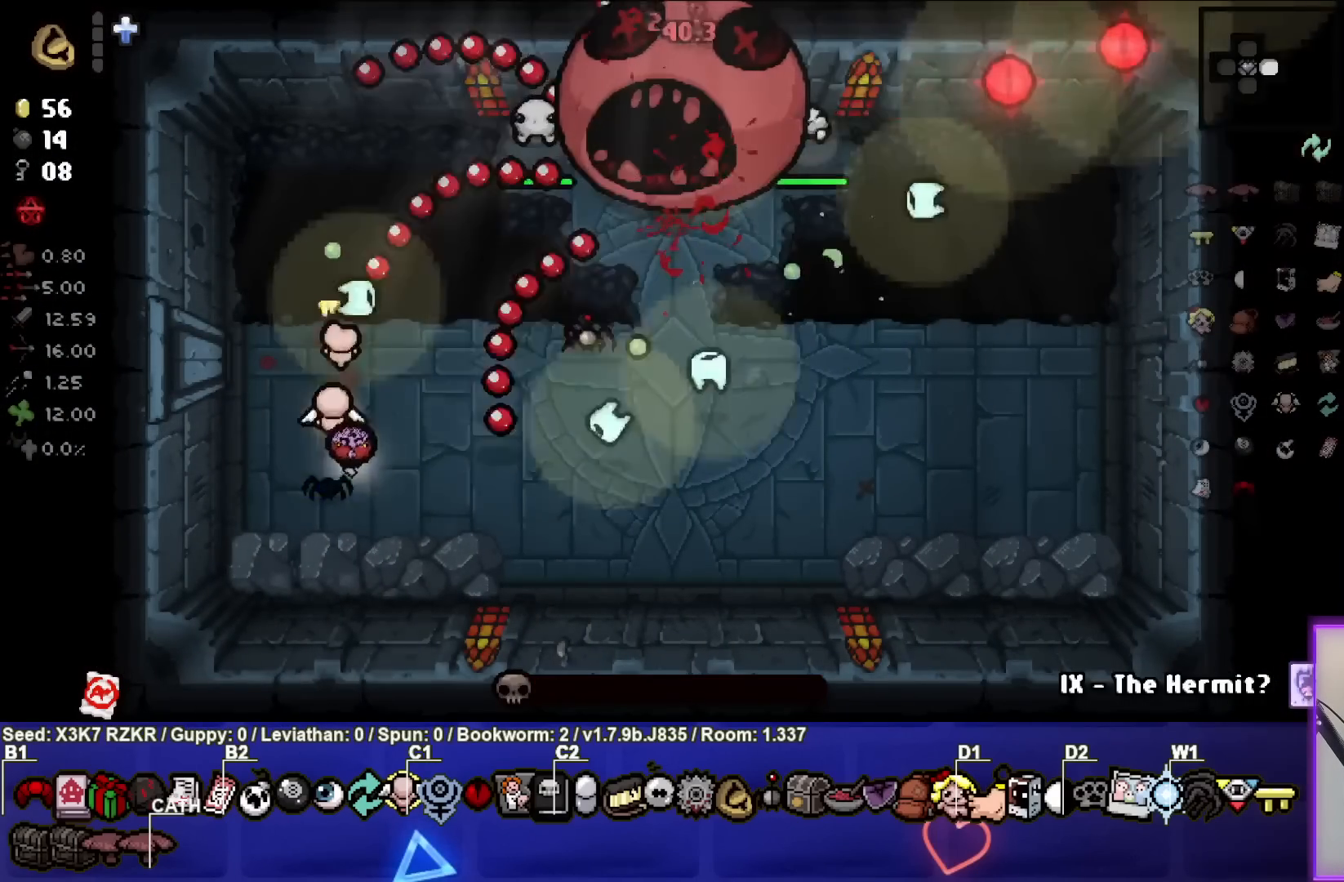
{"buttons": [], "left_stick": "down-left", "right_stick": "up-right", "events": [[183, "R3", "up"], [467, "left_stick", "down-left"], [467, "right_stick", "up-right"]]}
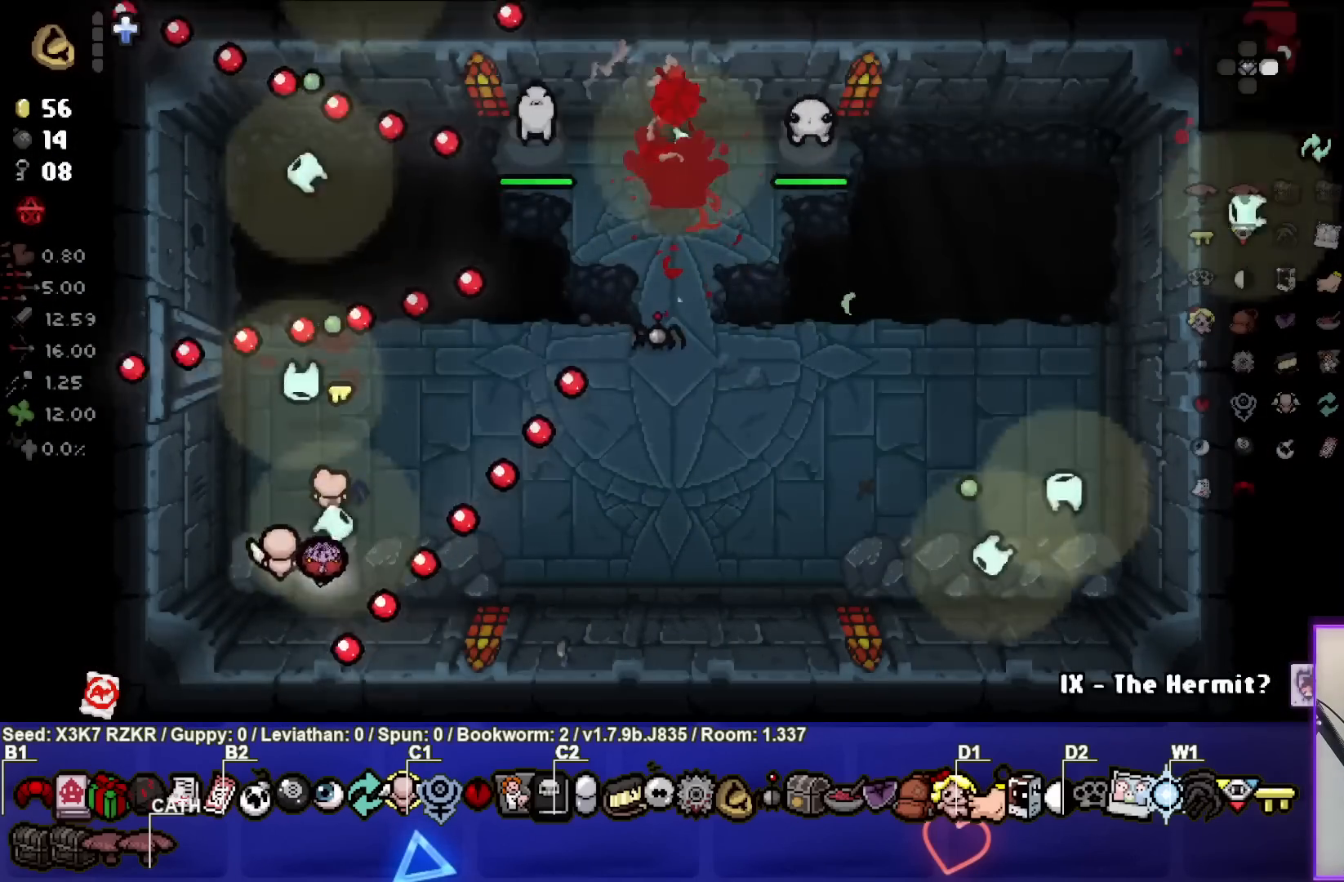
{"buttons": [], "left_stick": "up-right", "right_stick": "up-right", "events": [[300, "left_stick", "right"], [433, "left_stick", "up-right"]]}
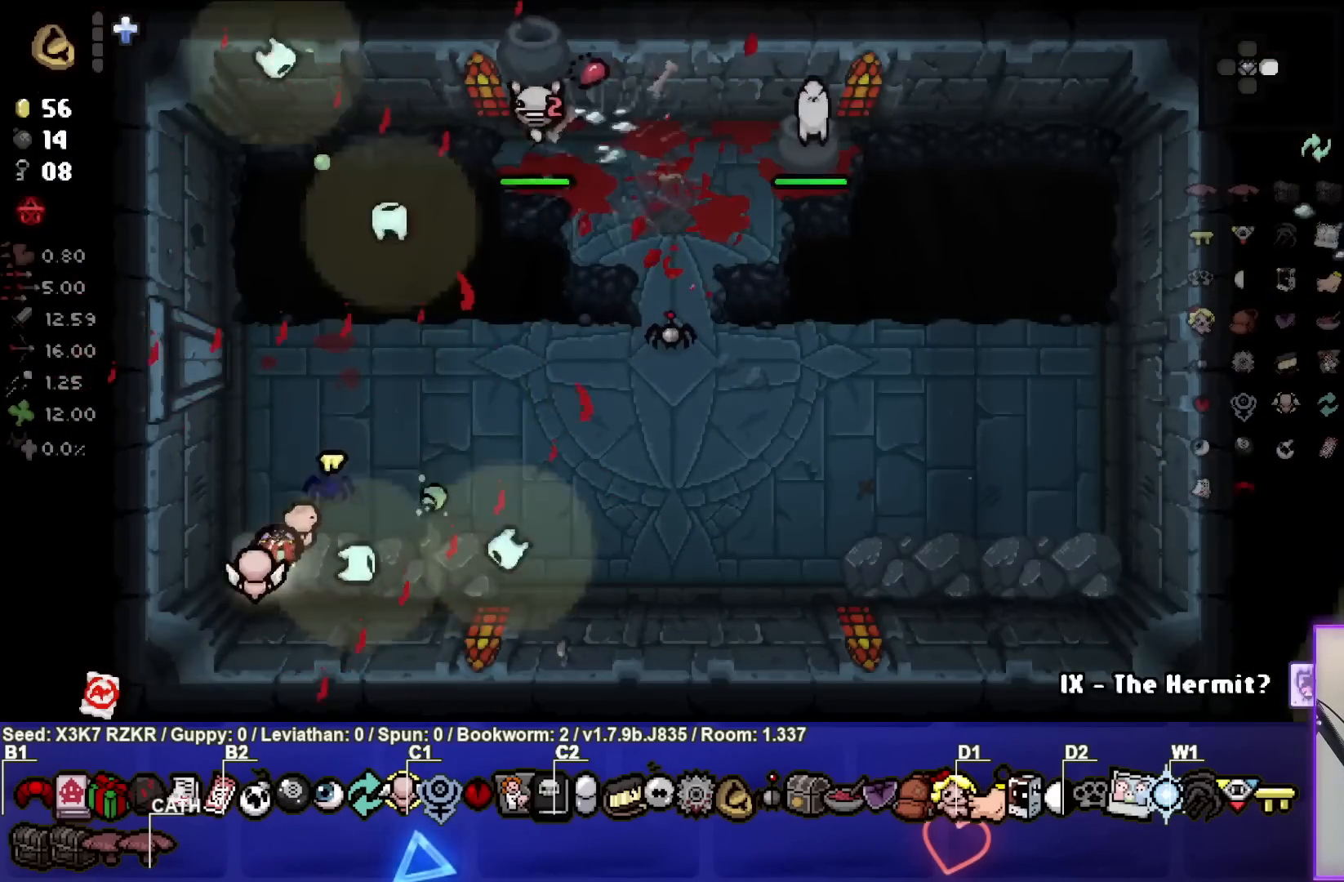
{"buttons": [], "left_stick": "right", "right_stick": "up-right", "events": [[33, "left_stick", "center"], [117, "left_stick", "right"]]}
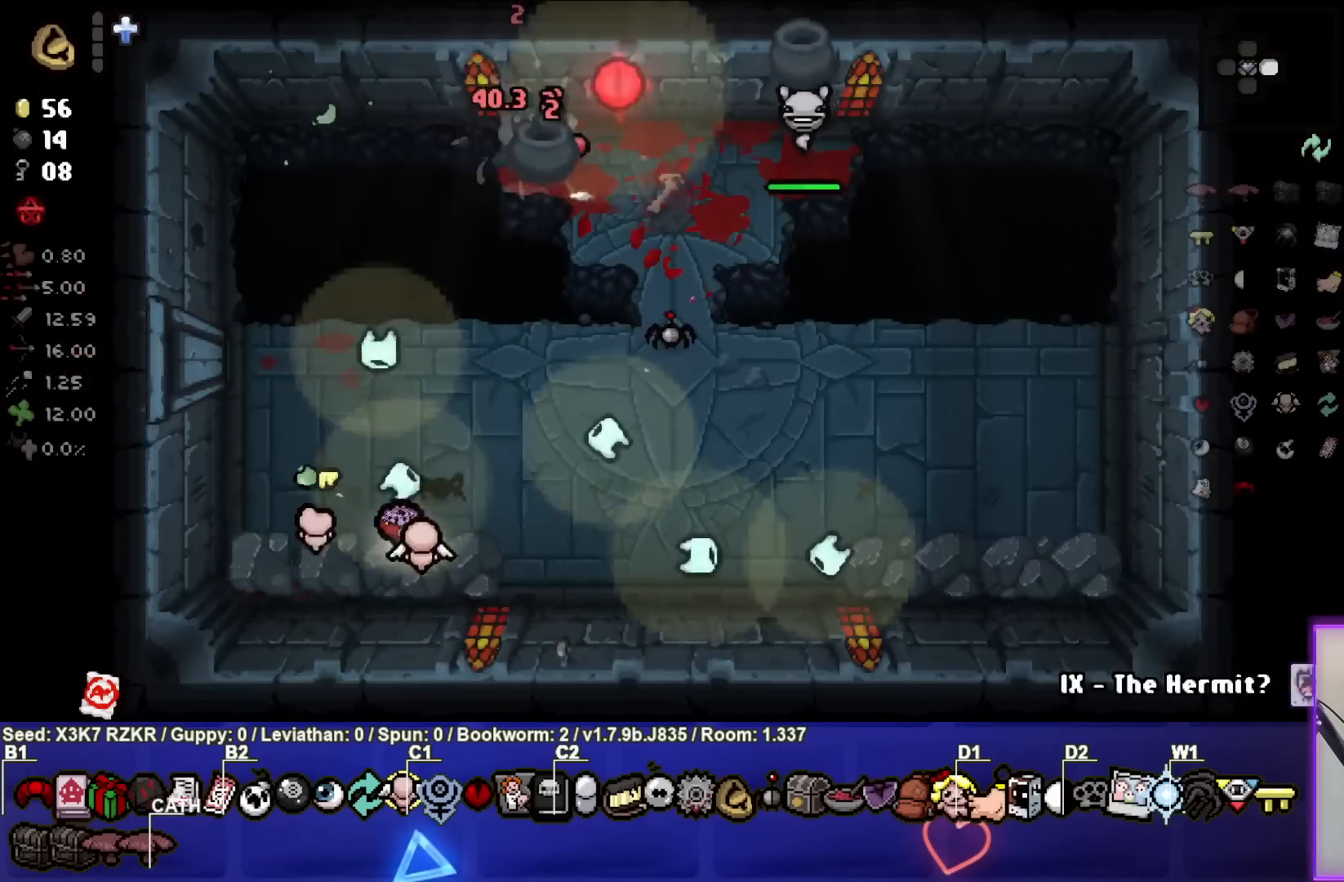
{"buttons": [], "left_stick": "left", "right_stick": "up-right", "events": [[83, "left_stick", "down-right"], [317, "left_stick", "left"]]}
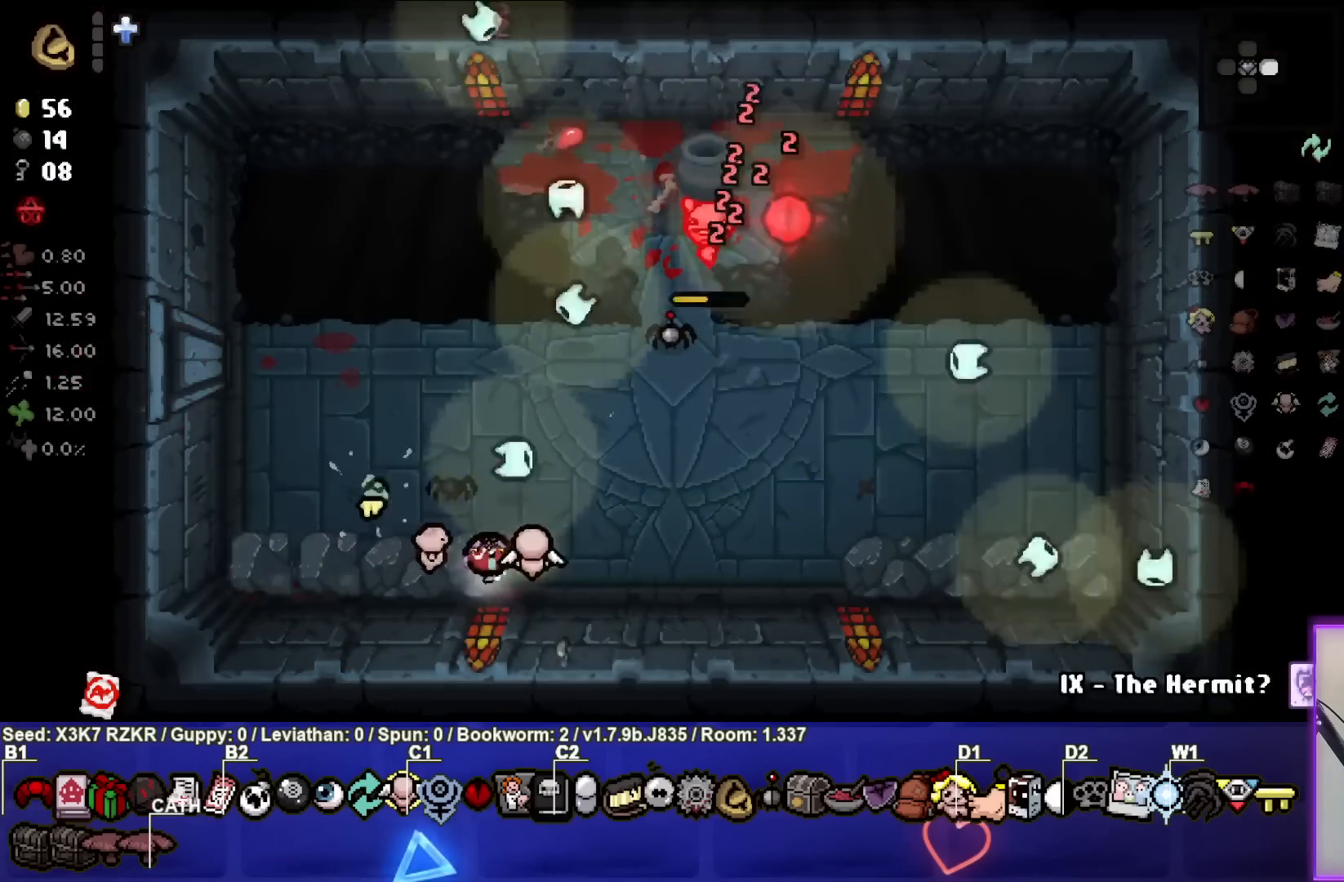
{"buttons": [], "left_stick": "up-left", "right_stick": "right", "events": [[17, "right_stick", "right"], [50, "left_stick", "up-left"]]}
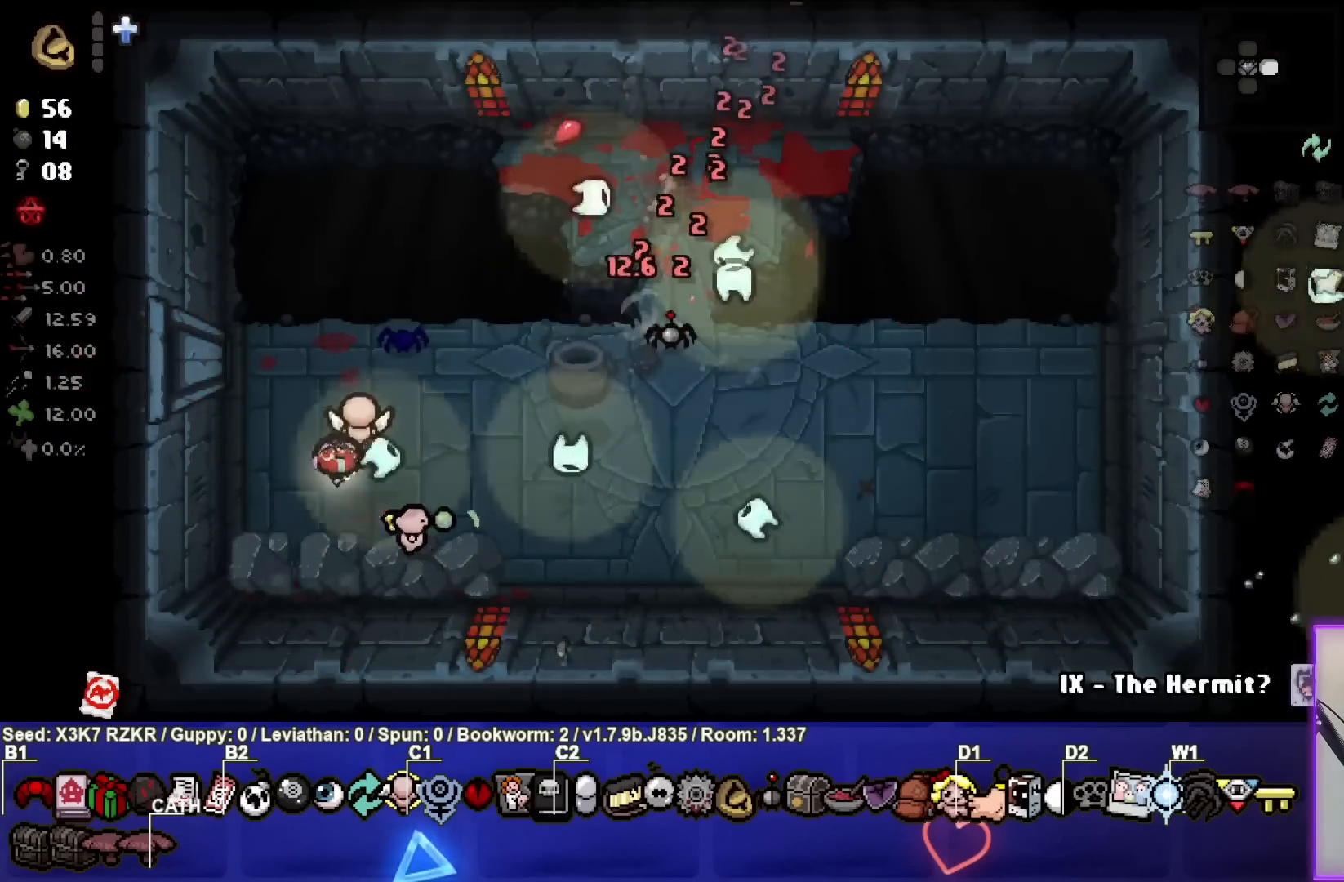
{"buttons": [], "left_stick": "center", "right_stick": "center", "events": [[200, "right_stick", "center"], [233, "left_stick", "up-right"], [283, "left_stick", "right"], [483, "left_stick", "center"]]}
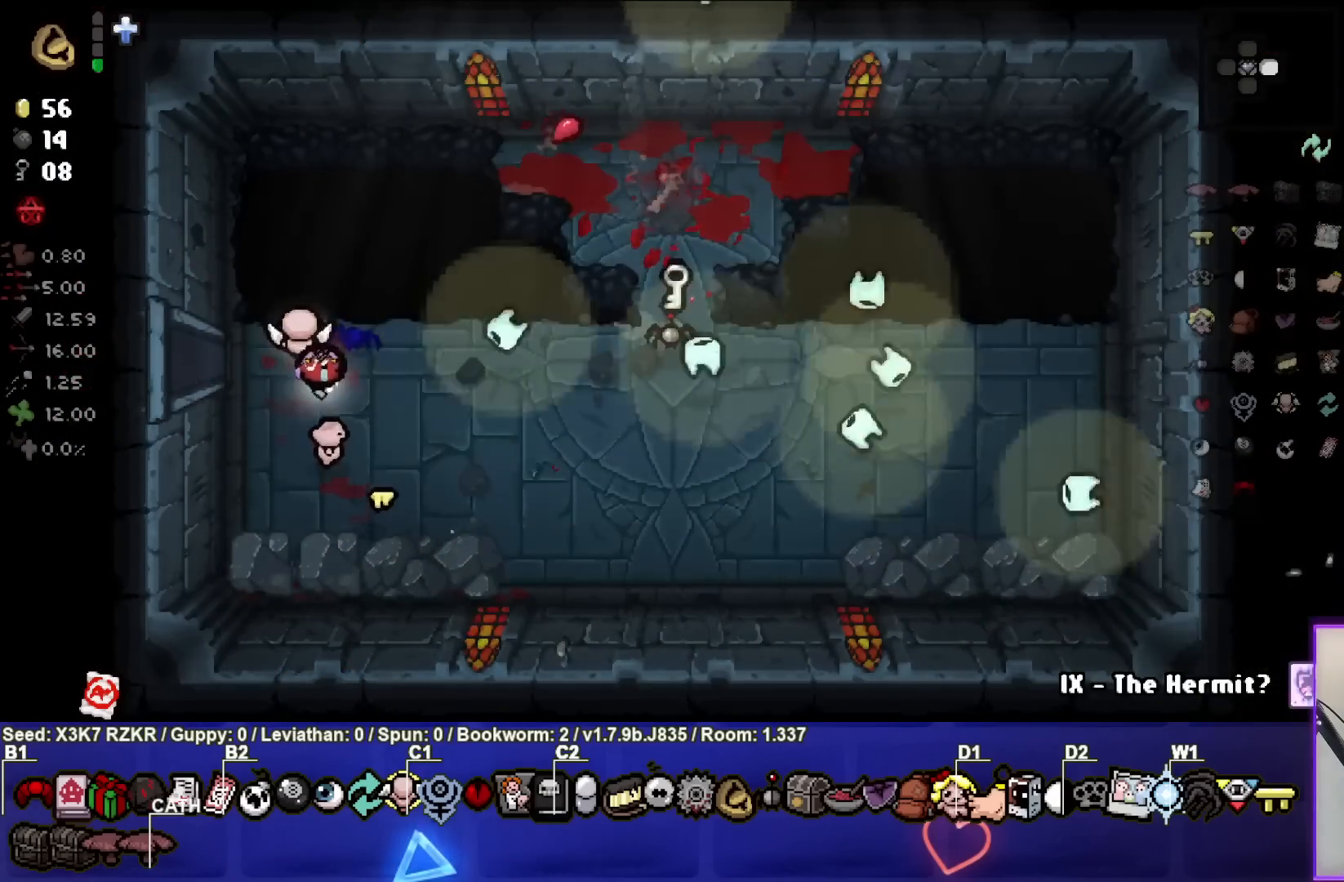
{"buttons": [], "left_stick": "right", "right_stick": "center", "events": [[83, "left_stick", "right"]]}
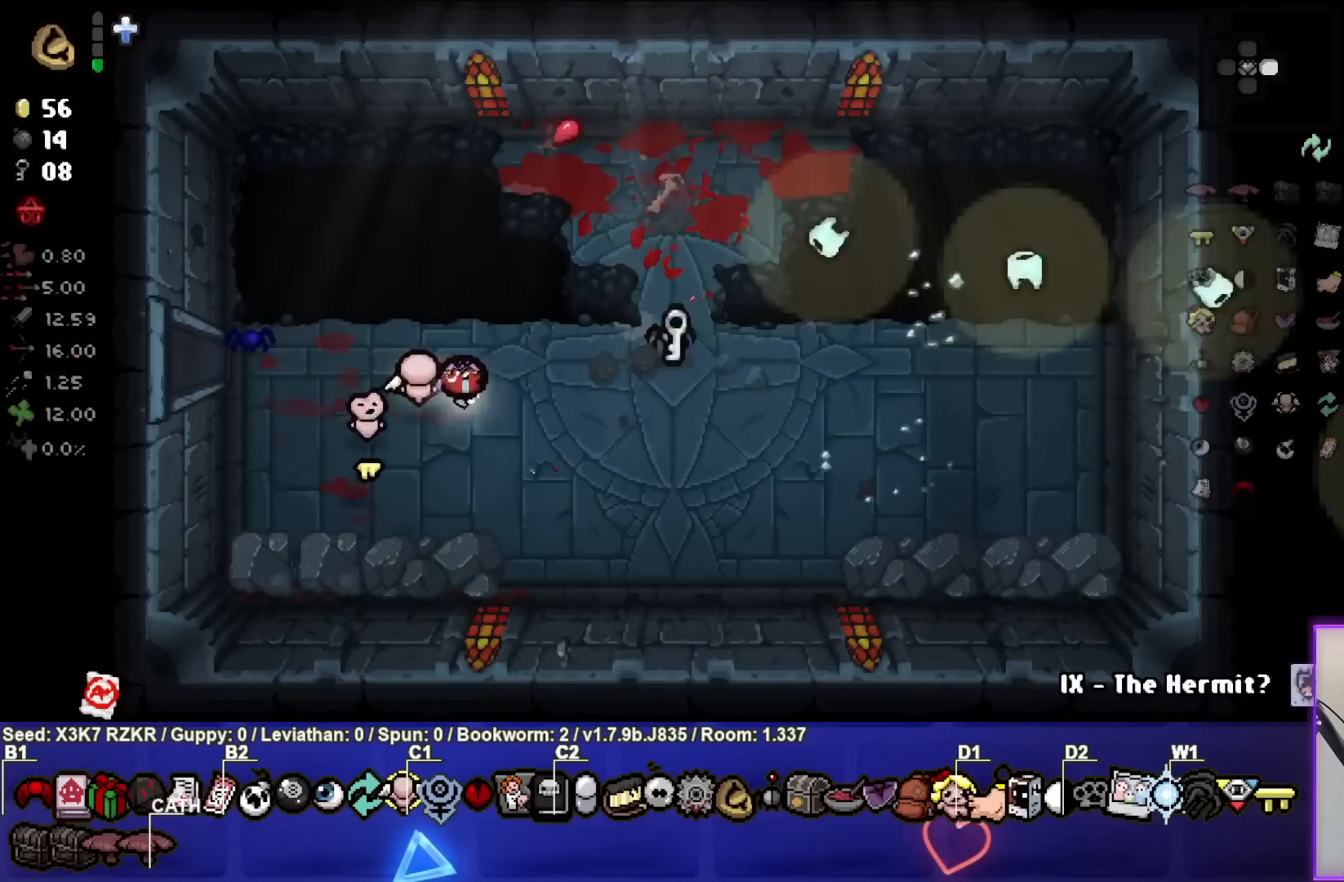
{"buttons": [], "left_stick": "right", "right_stick": "center", "events": []}
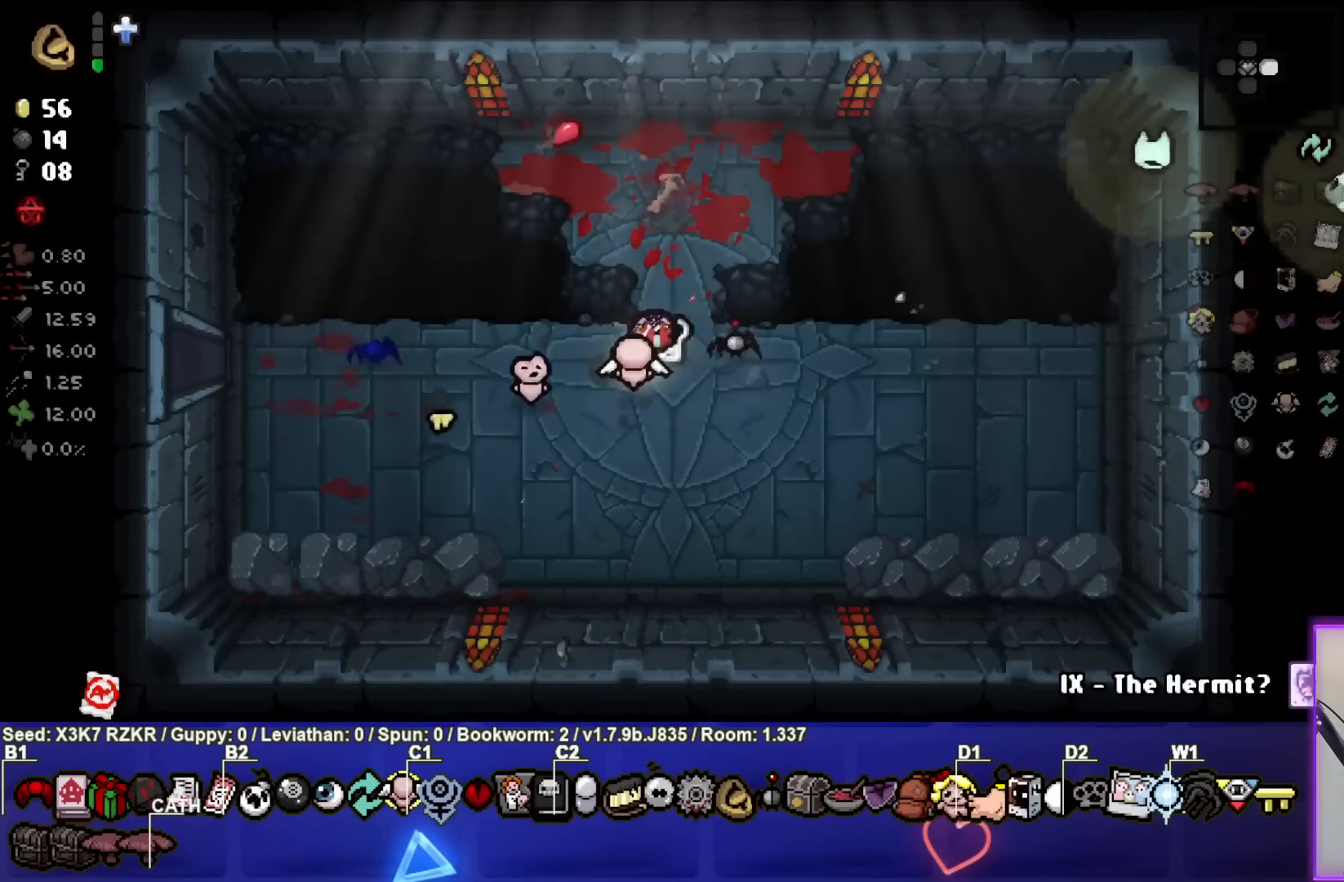
{"buttons": [], "left_stick": "down", "right_stick": "center", "events": [[33, "left_stick", "center"], [117, "left_stick", "down"]]}
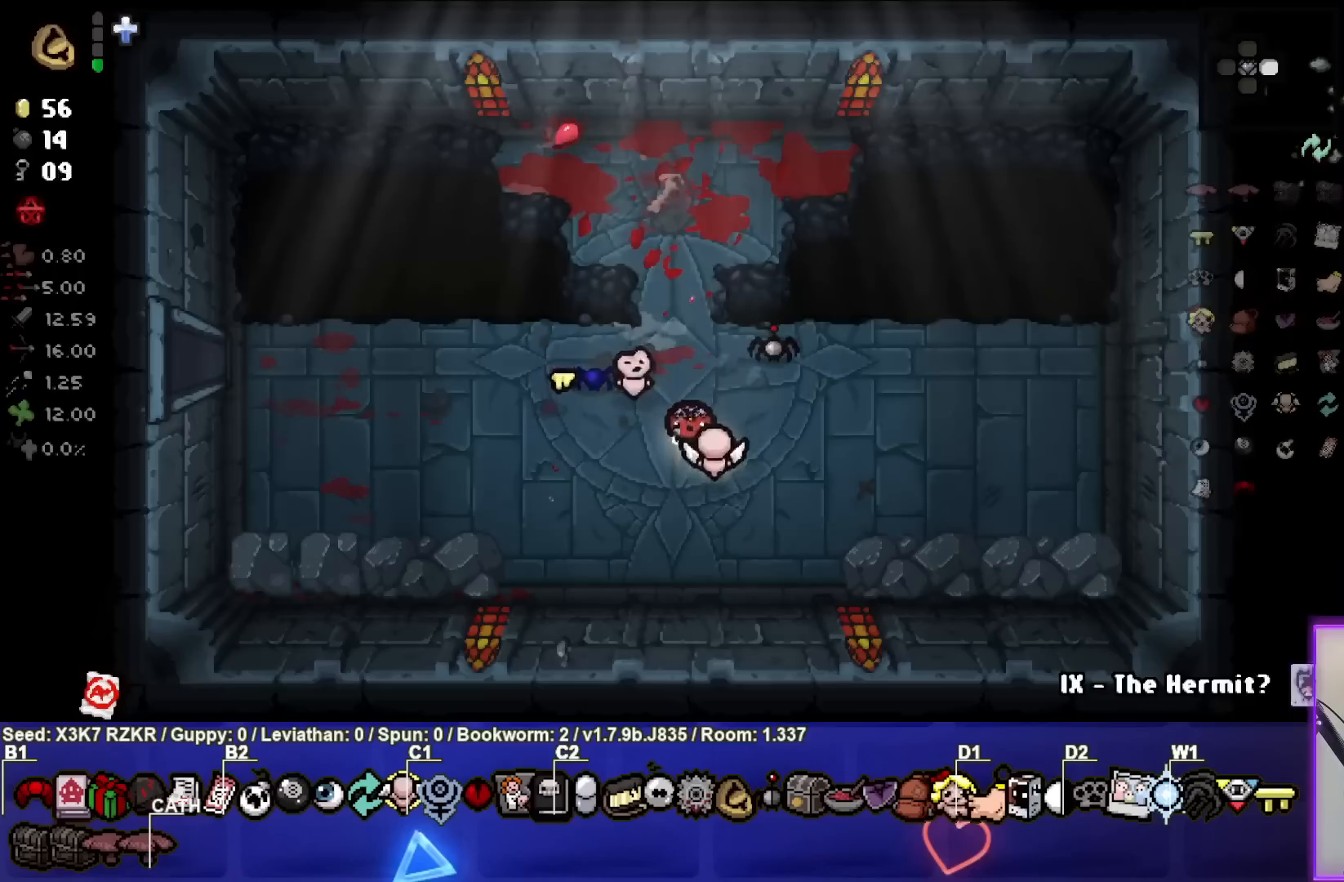
{"buttons": ["L1"], "left_stick": "up-left", "right_stick": "center", "events": [[417, "left_stick", "center"], [467, "L1", "down"], [483, "left_stick", "up-left"]]}
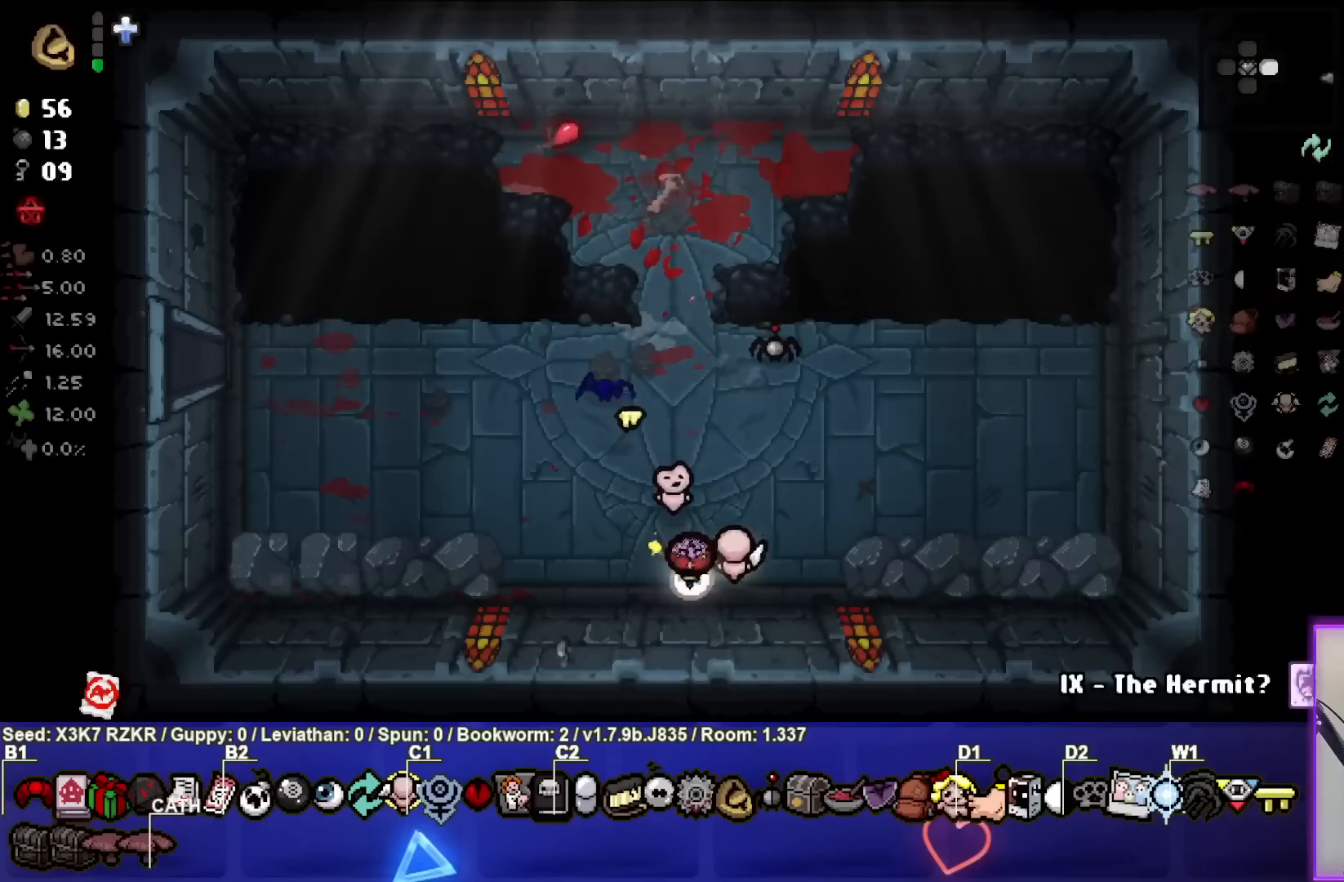
{"buttons": [], "left_stick": "up-left", "right_stick": "center", "events": [[117, "L1", "up"]]}
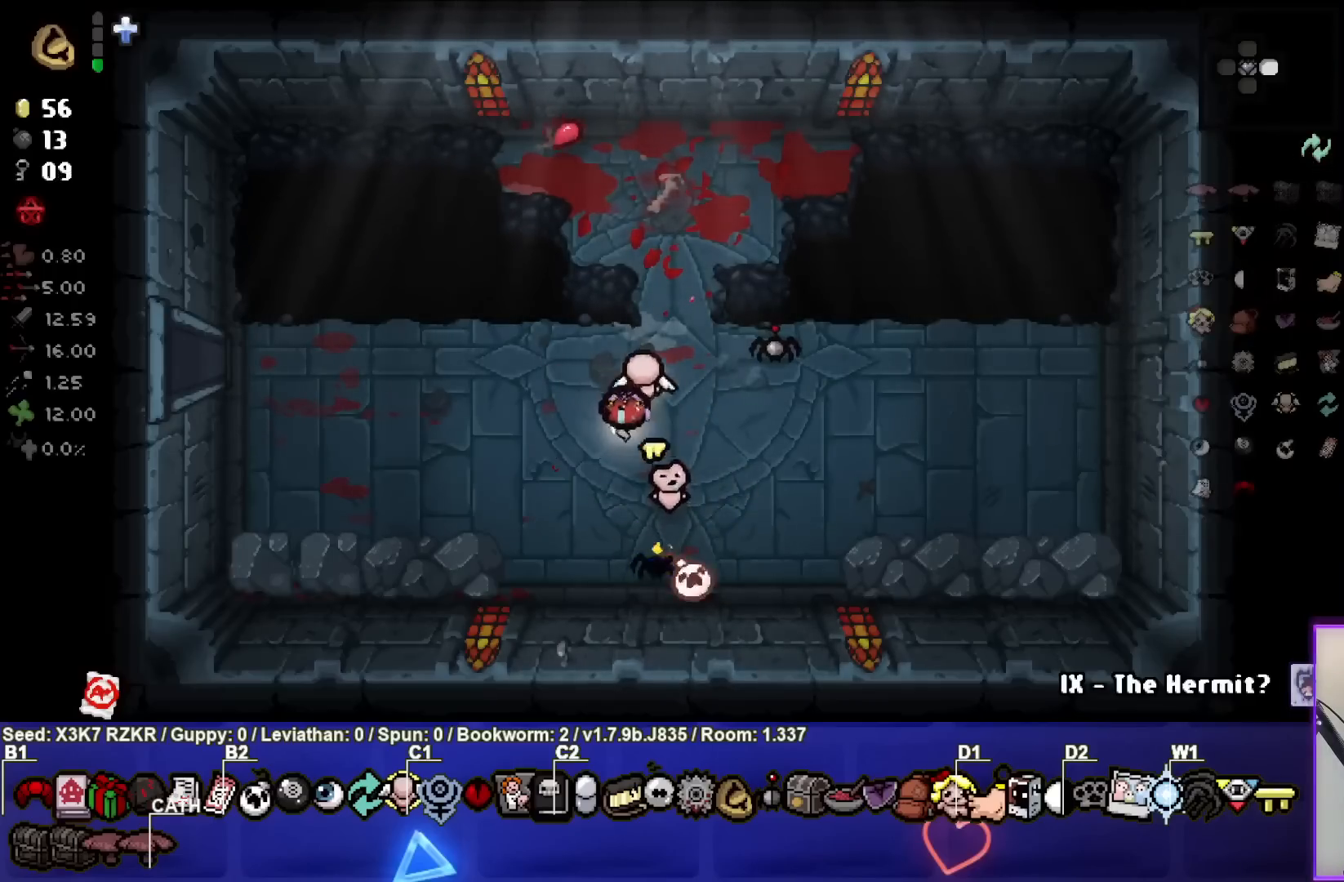
{"buttons": [], "left_stick": "left", "right_stick": "center", "events": [[183, "left_stick", "left"]]}
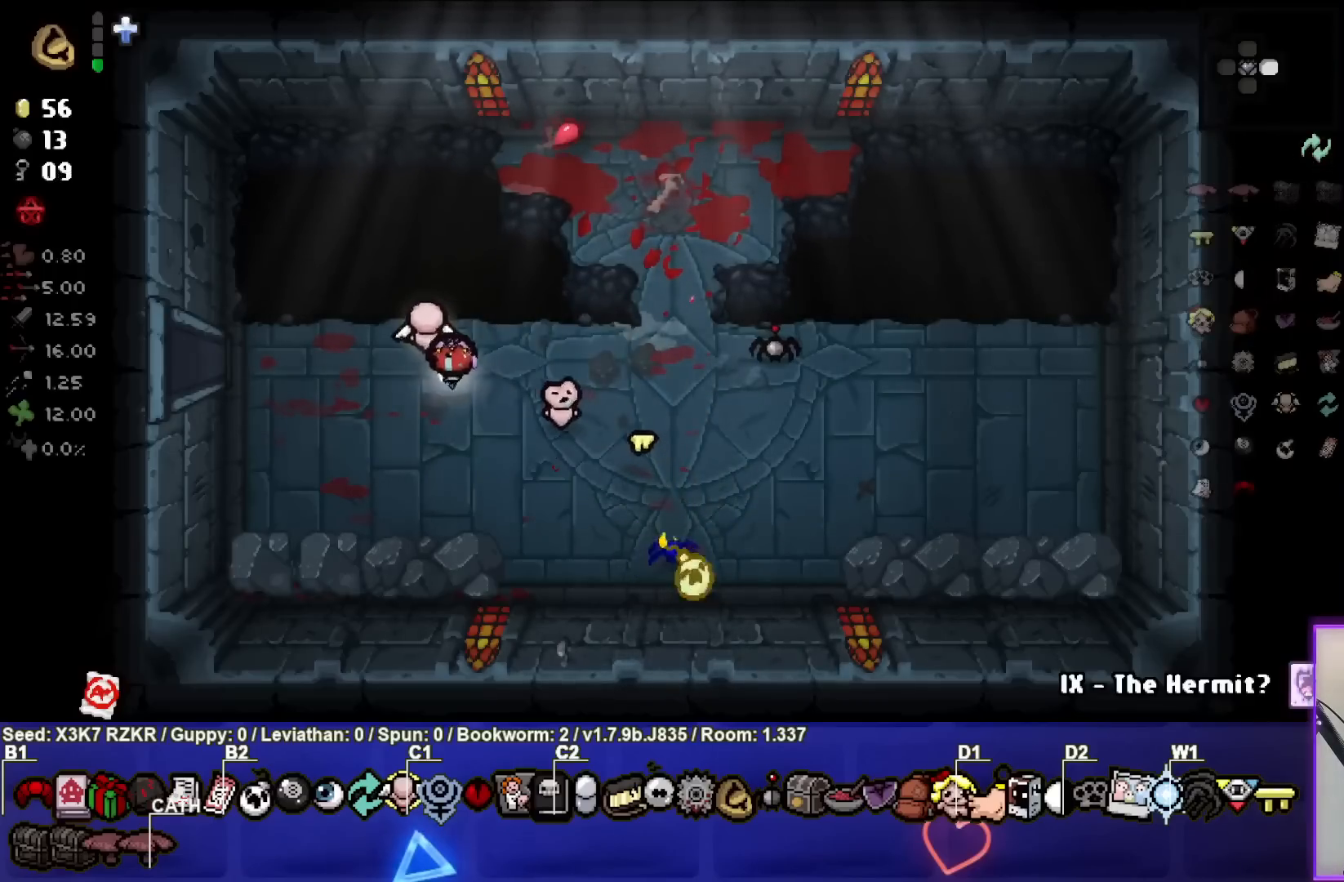
{"buttons": [], "left_stick": "center", "right_stick": "center", "events": [[100, "left_stick", "center"]]}